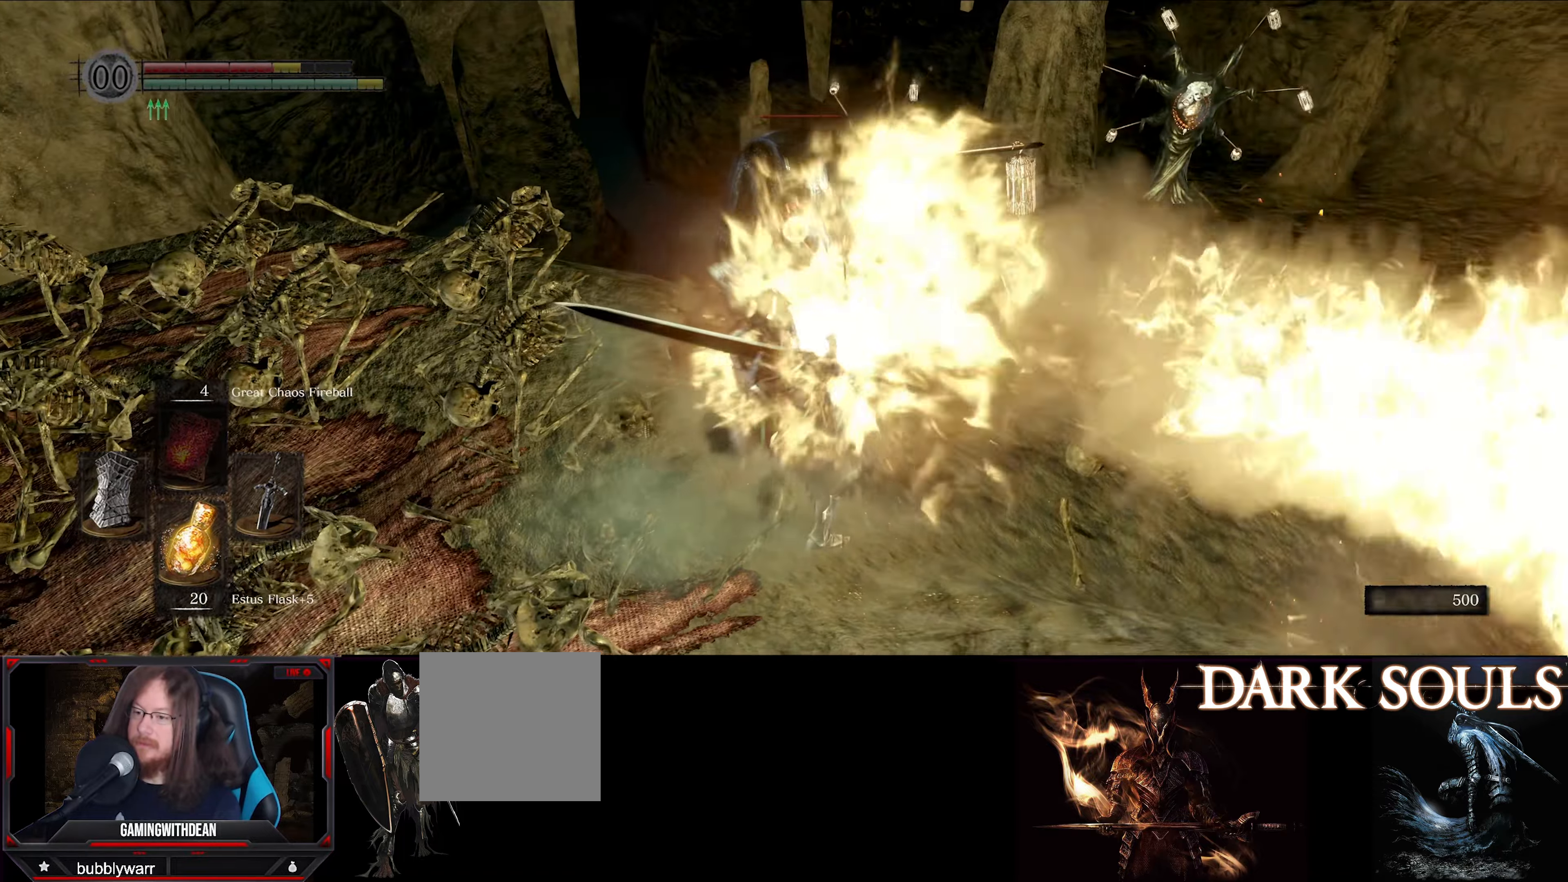
Gameplay with a controller (Xbox layout); each line is a JSON object with the inputs held at the frame after it. "events" lists button and stick changes between this image and that frame as [ms after this image, input, new state], when the widget could be followed in between. Not read: L3 R3.
{"buttons": ["L1"], "left_stick": "down-left", "right_stick": "center", "events": []}
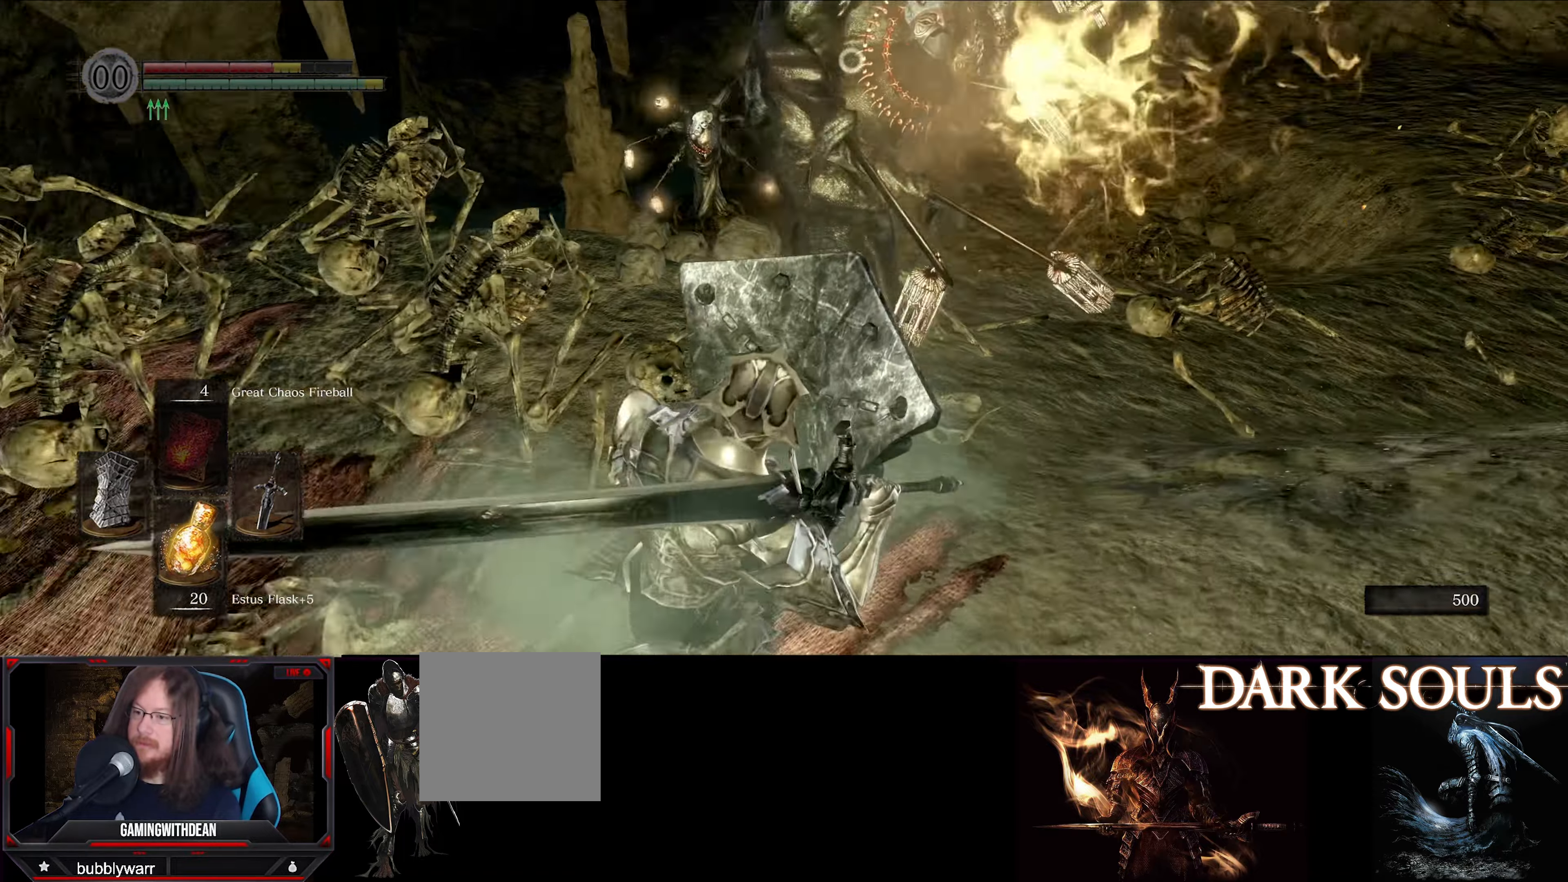
{"buttons": ["L1"], "left_stick": "down-left", "right_stick": "center", "events": []}
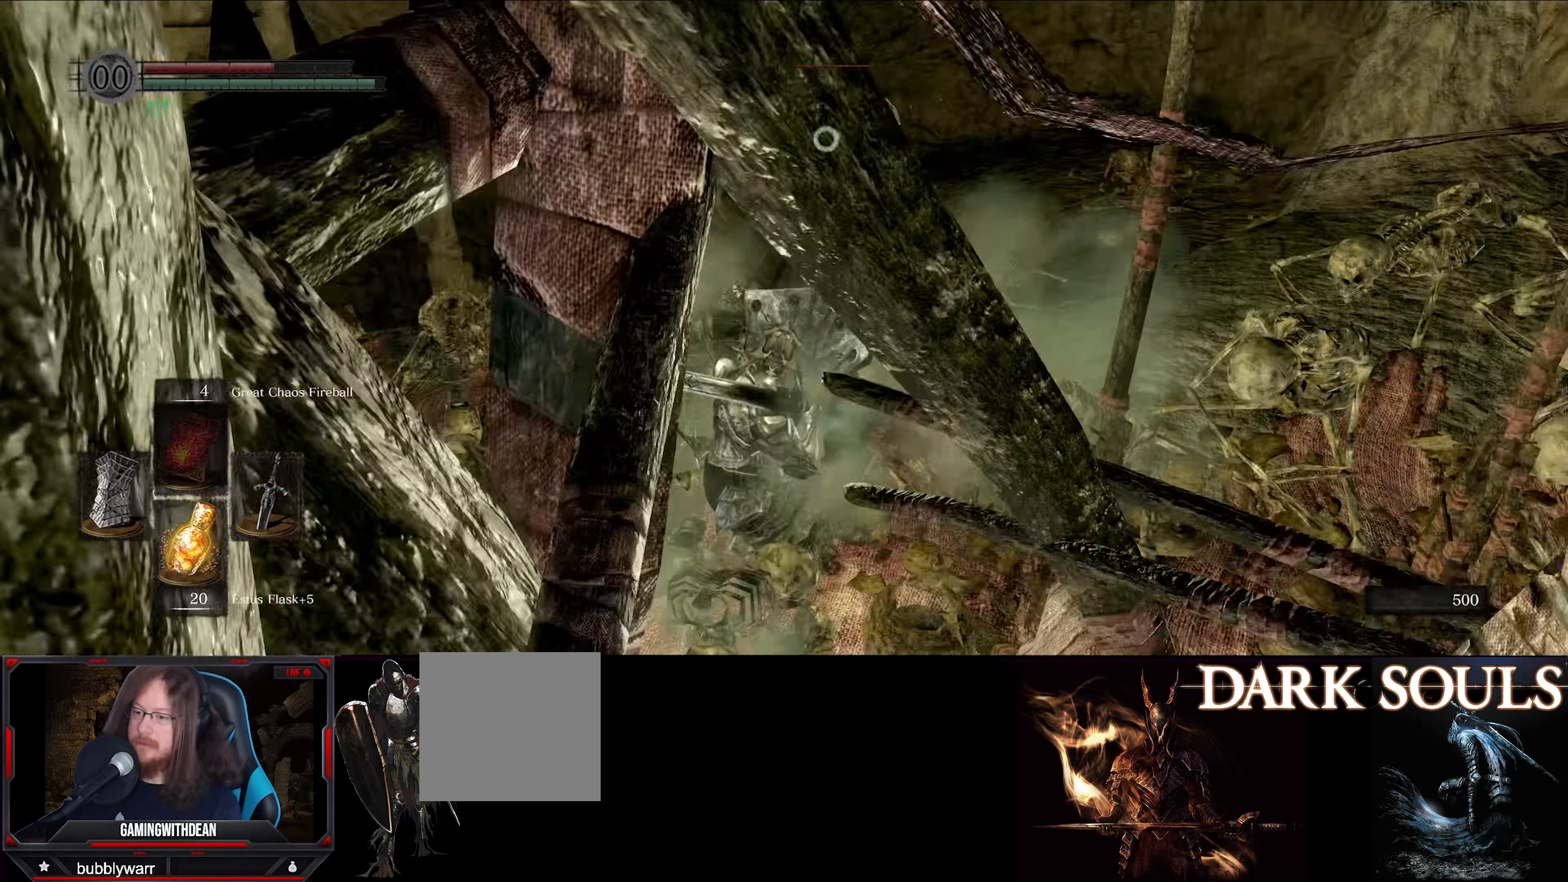
{"buttons": ["L1"], "left_stick": "down", "right_stick": "center", "events": [[16, "left_stick", "down"]]}
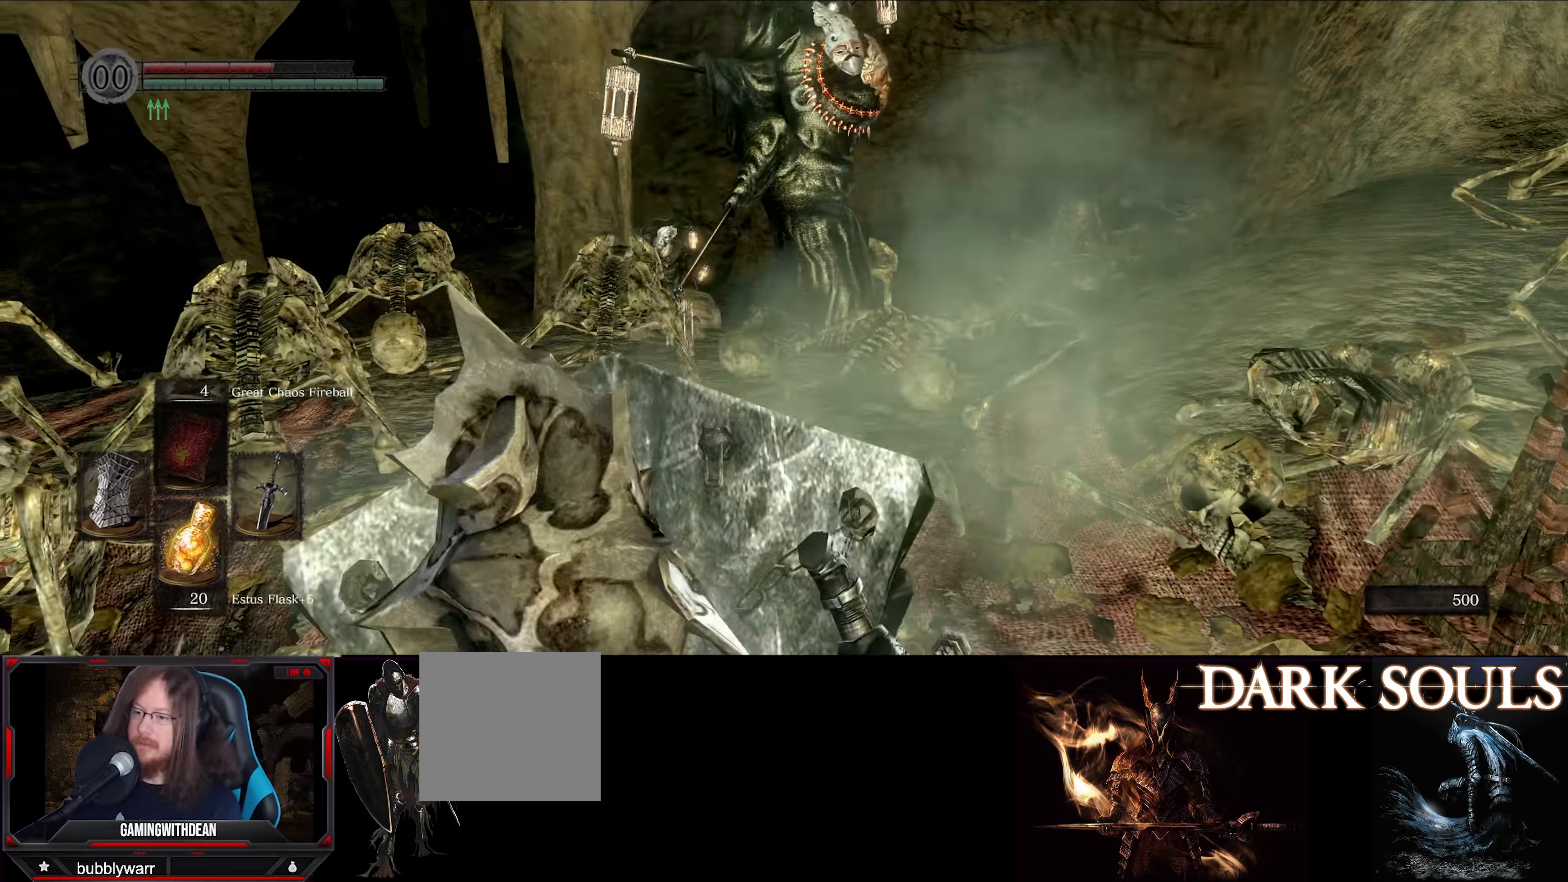
{"buttons": ["L1"], "left_stick": "down-right", "right_stick": "center", "events": [[217, "B", "down"], [283, "left_stick", "down-right"], [300, "B", "up"]]}
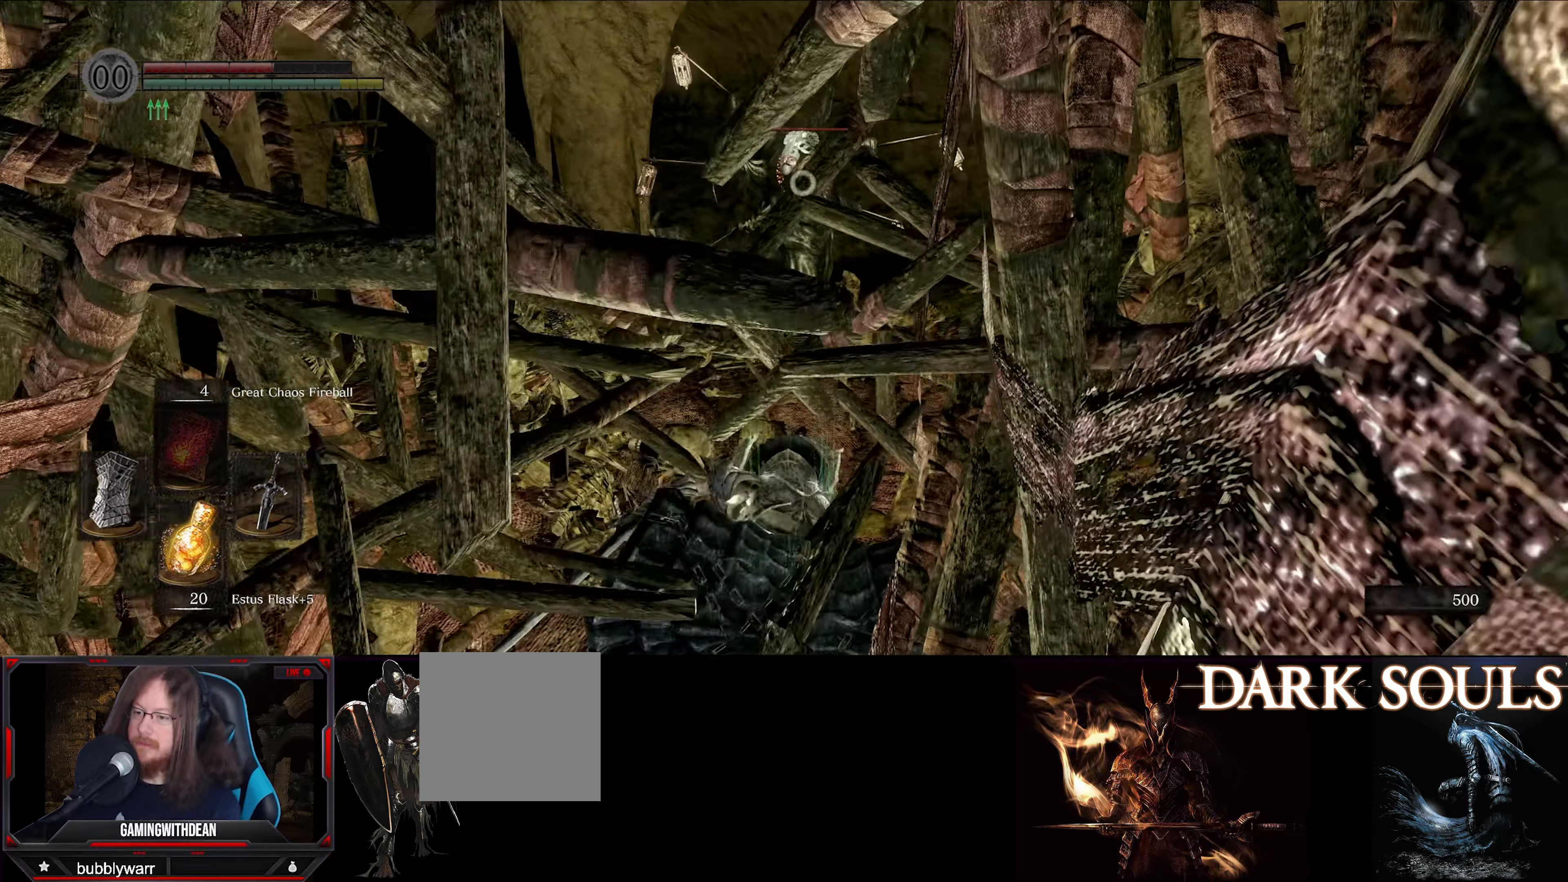
{"buttons": ["L1"], "left_stick": "down-right", "right_stick": "center", "events": [[117, "L1", "up"], [200, "left_stick", "right"], [433, "left_stick", "down-right"], [450, "L1", "down"]]}
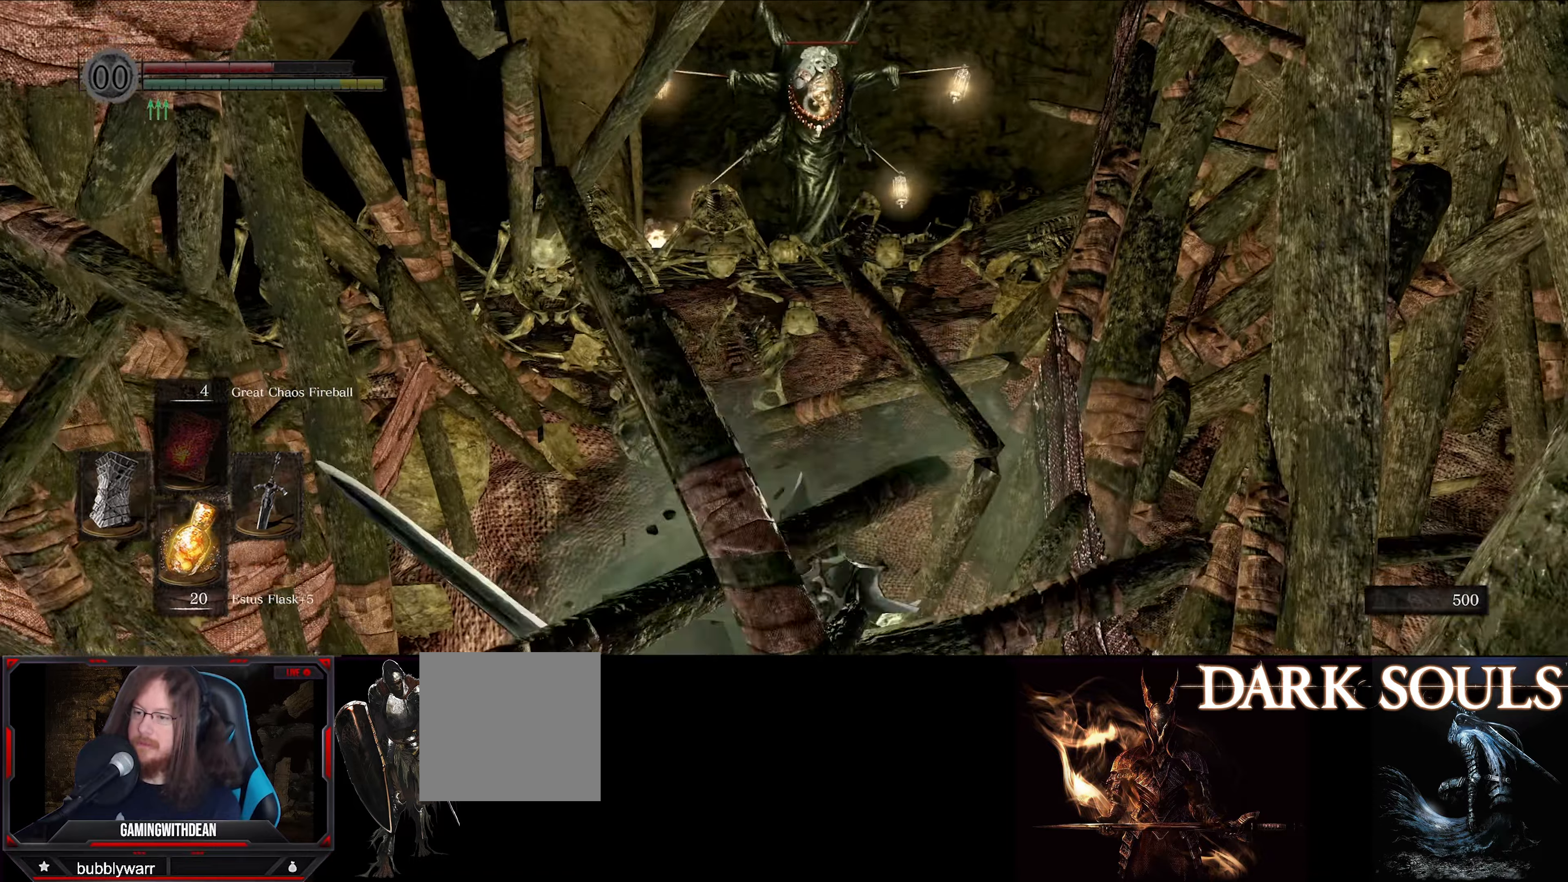
{"buttons": ["L1"], "left_stick": "down-left", "right_stick": "center", "events": [[67, "left_stick", "down"], [300, "left_stick", "down-left"]]}
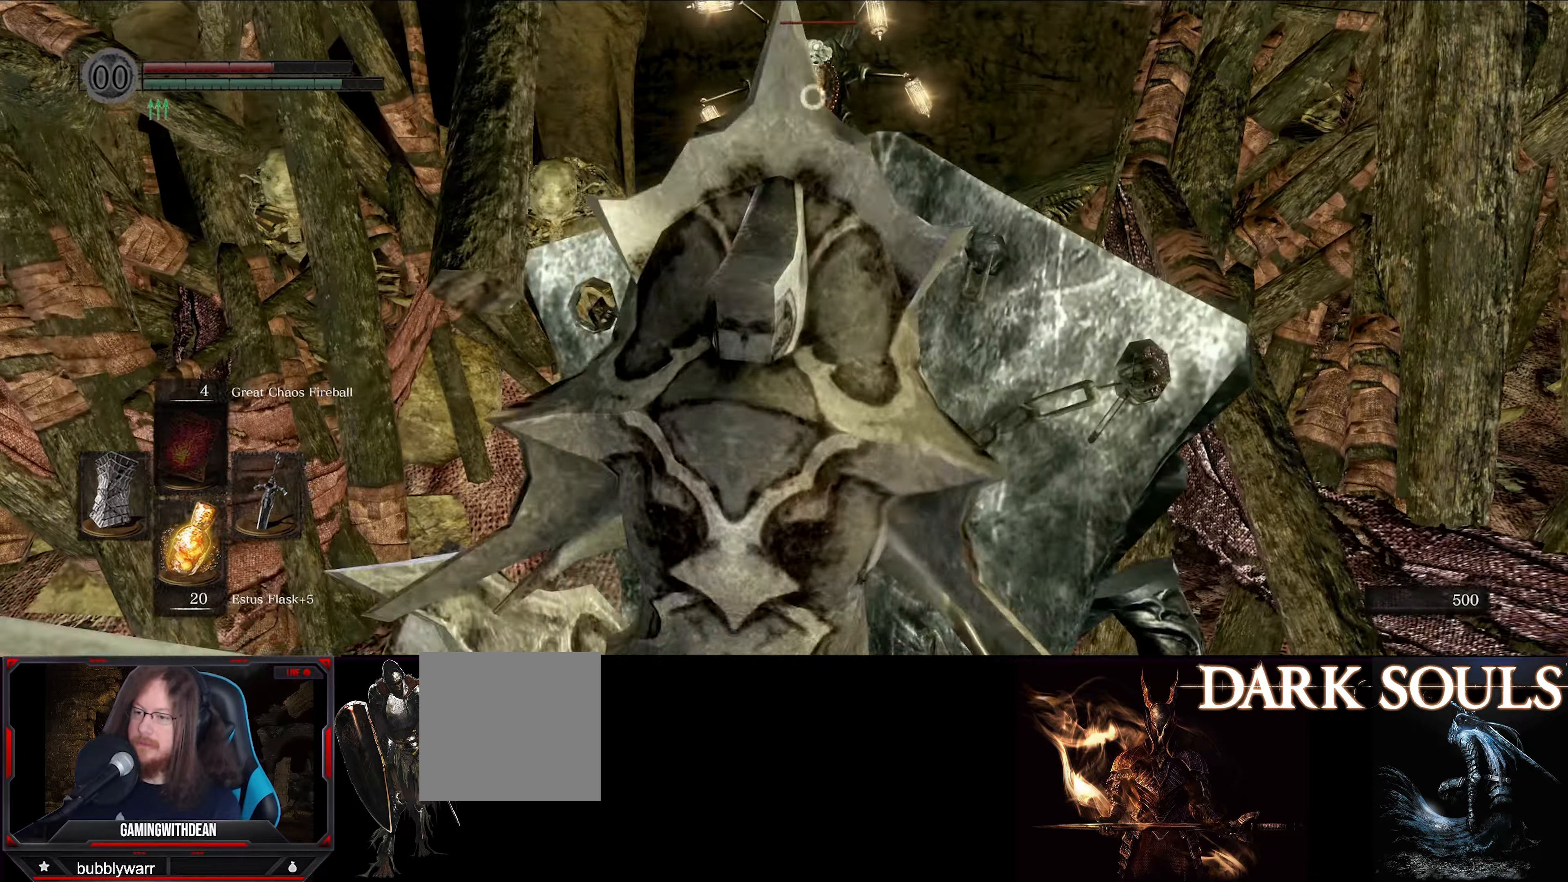
{"buttons": ["L1"], "left_stick": "down-left", "right_stick": "center", "events": []}
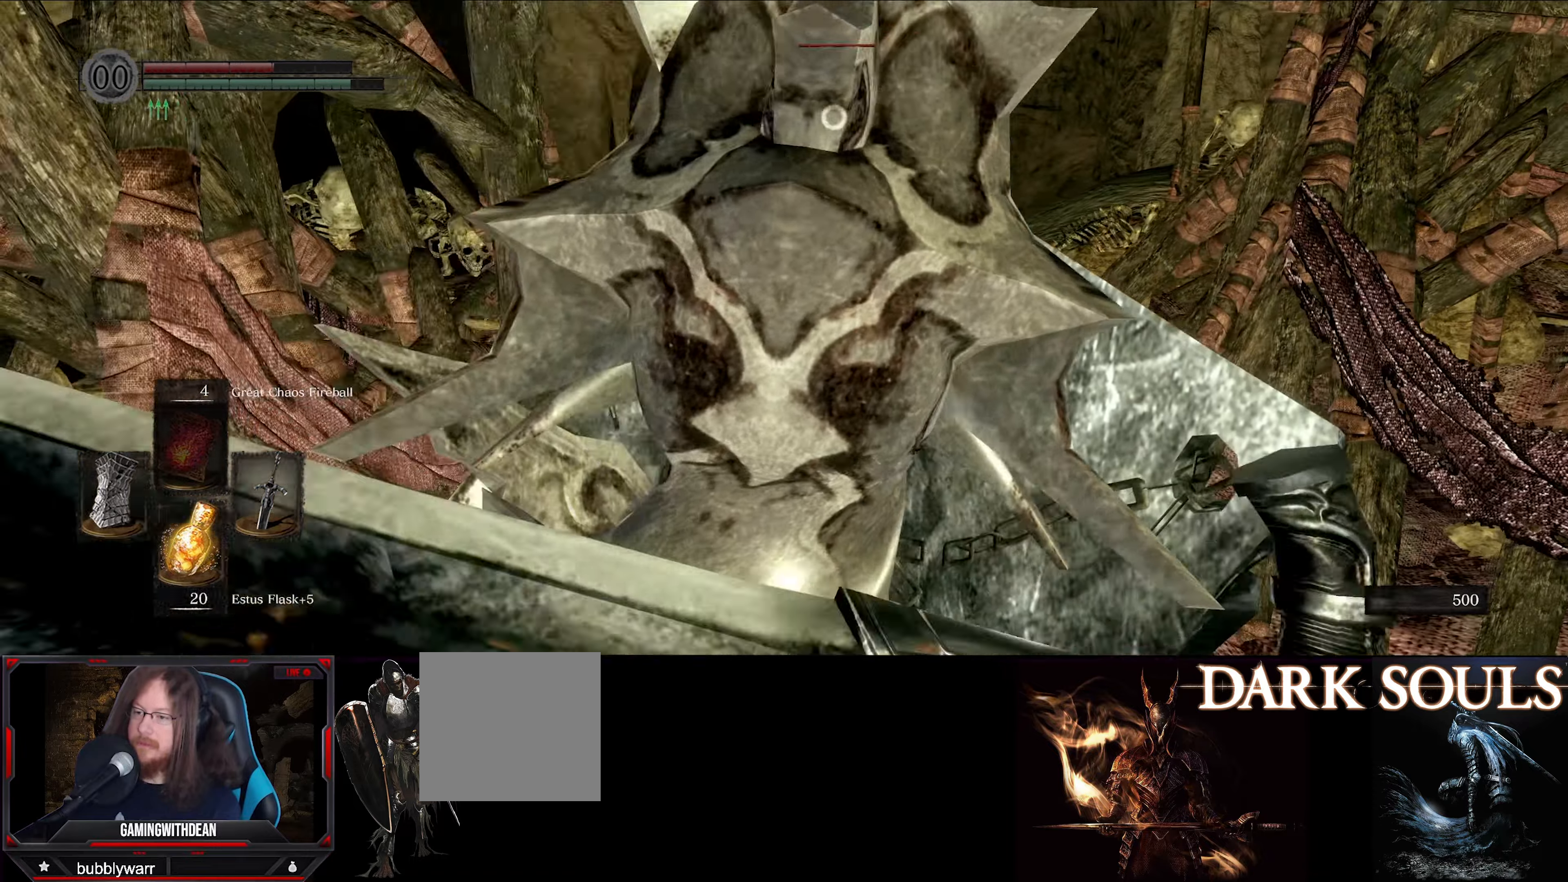
{"buttons": ["A"], "left_stick": "down", "right_stick": "center", "events": [[50, "L1", "up"], [83, "left_stick", "down-right"], [200, "A", "down"], [267, "A", "up"], [350, "A", "down"], [367, "A", "up"], [400, "left_stick", "down"], [483, "A", "down"]]}
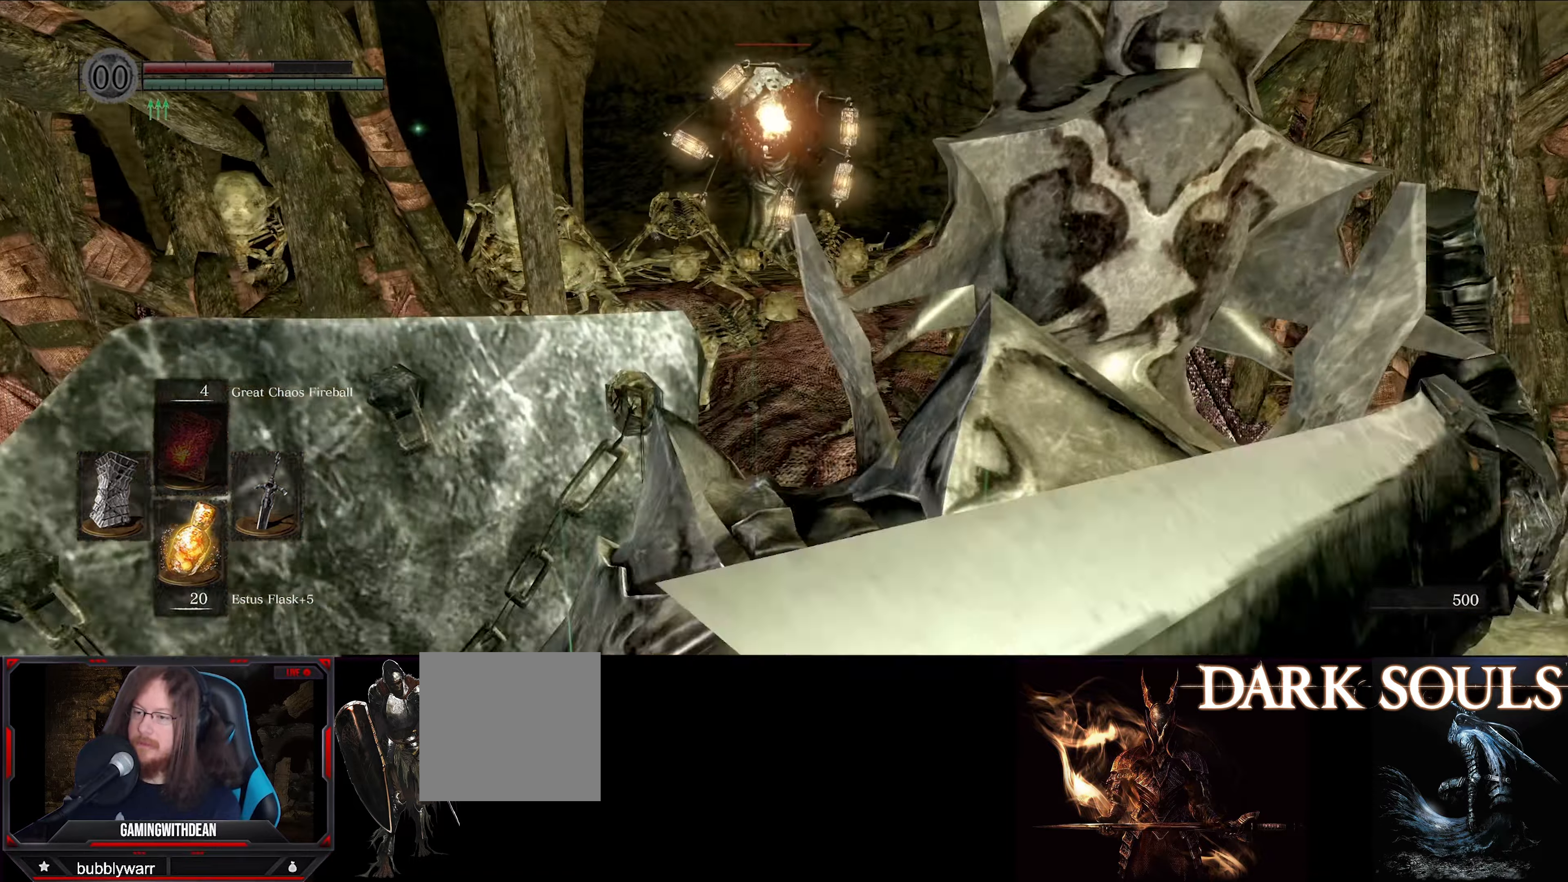
{"buttons": [], "left_stick": "down-left", "right_stick": "center", "events": [[67, "A", "up"], [117, "A", "down"], [200, "A", "up"], [250, "A", "down"], [317, "A", "up"], [333, "left_stick", "down-left"], [400, "A", "down"], [450, "A", "up"]]}
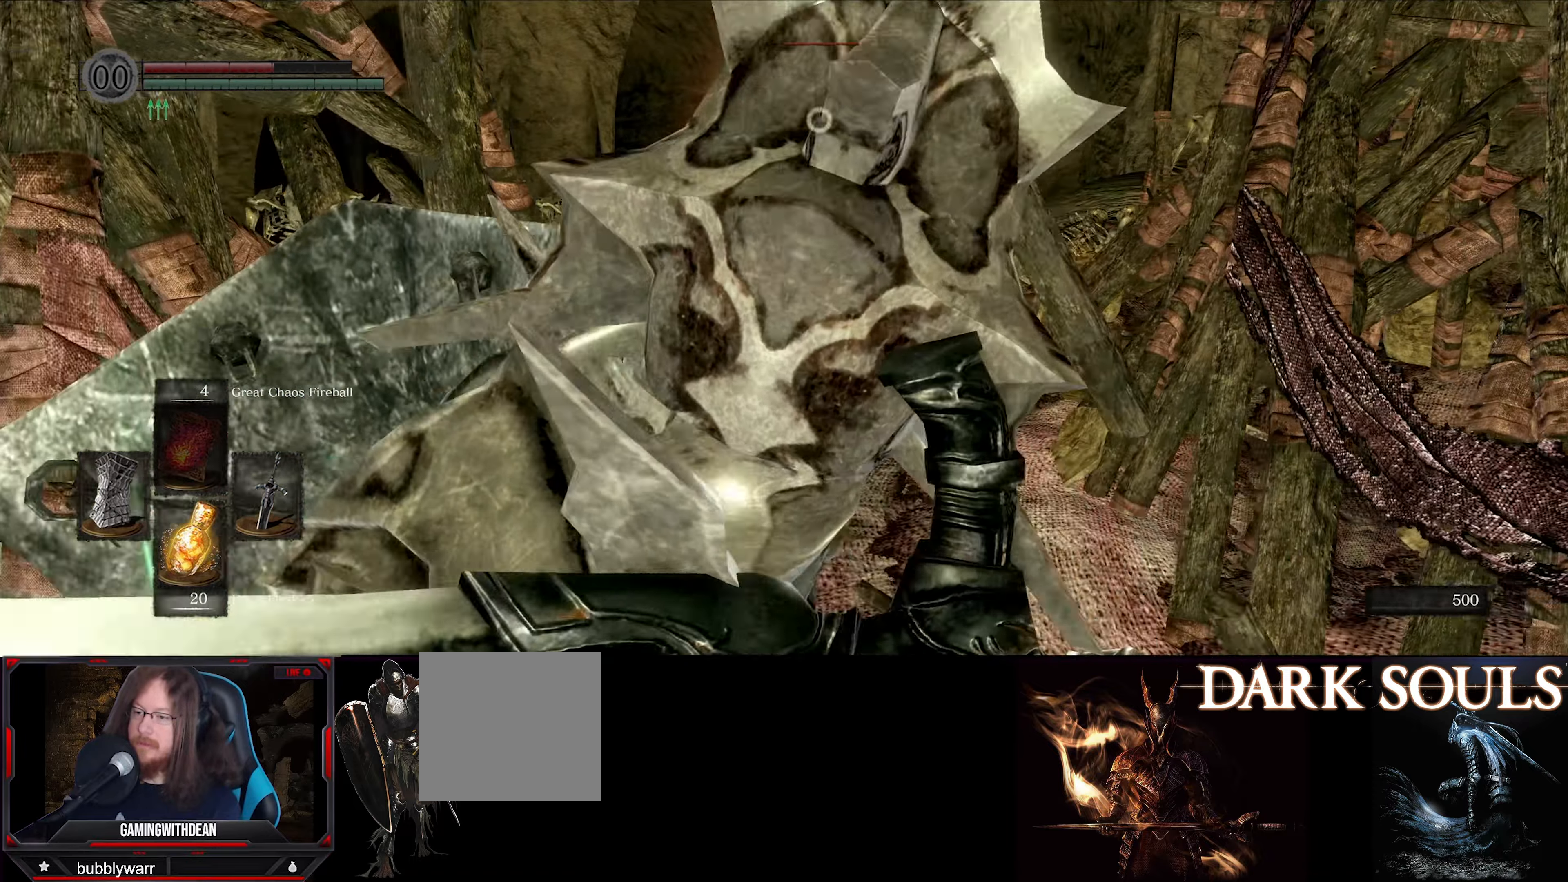
{"buttons": ["L1"], "left_stick": "center", "right_stick": "center", "events": [[17, "left_stick", "left"], [117, "L1", "down"], [150, "left_stick", "up-left"], [483, "left_stick", "center"]]}
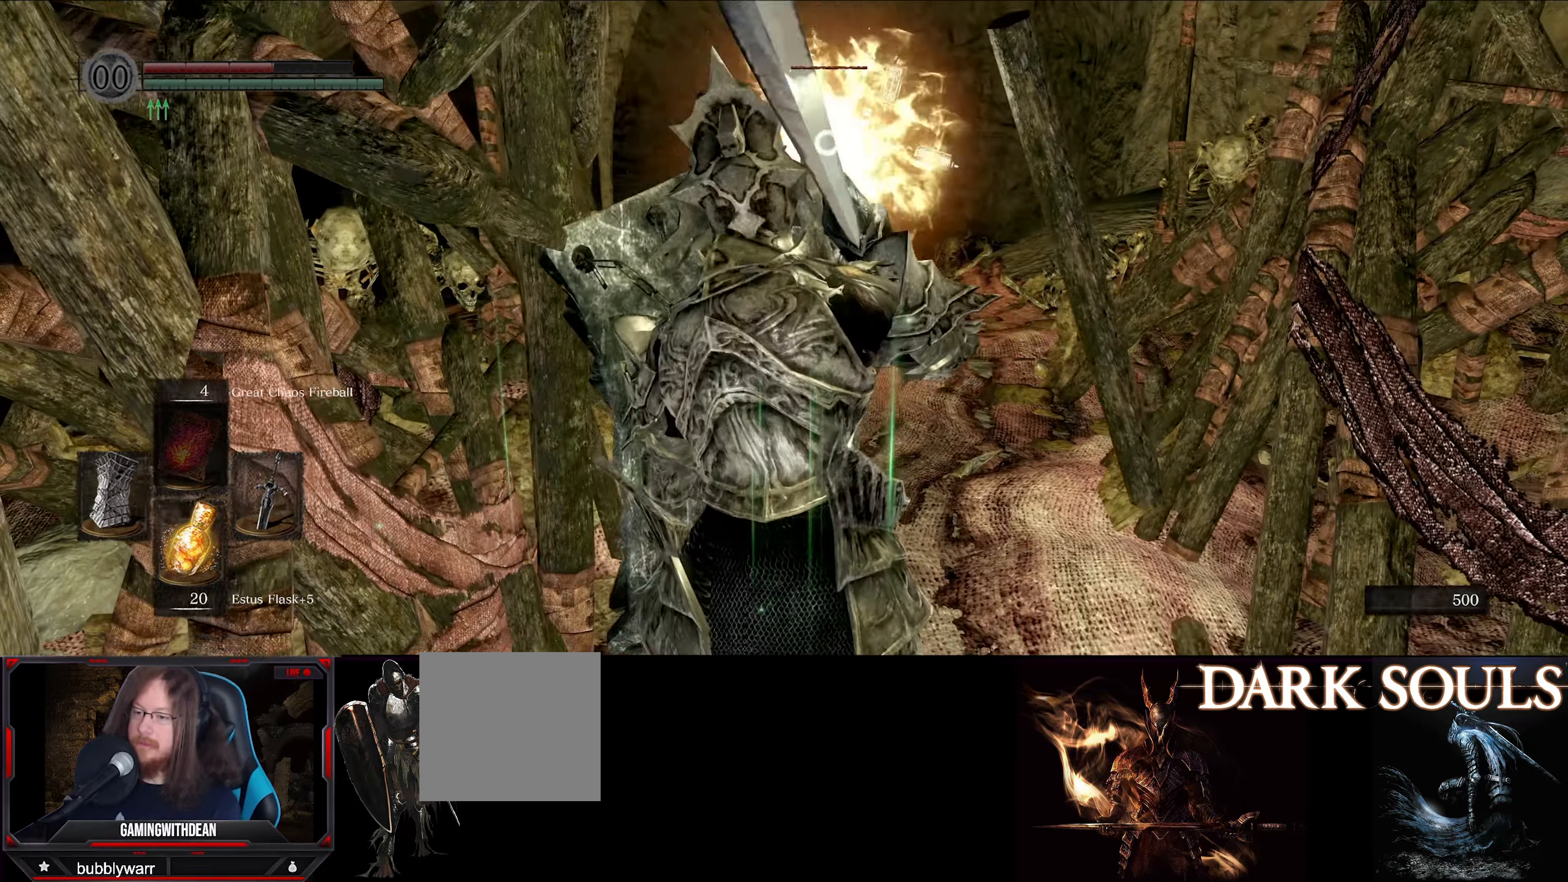
{"buttons": ["L1"], "left_stick": "center", "right_stick": "center", "events": []}
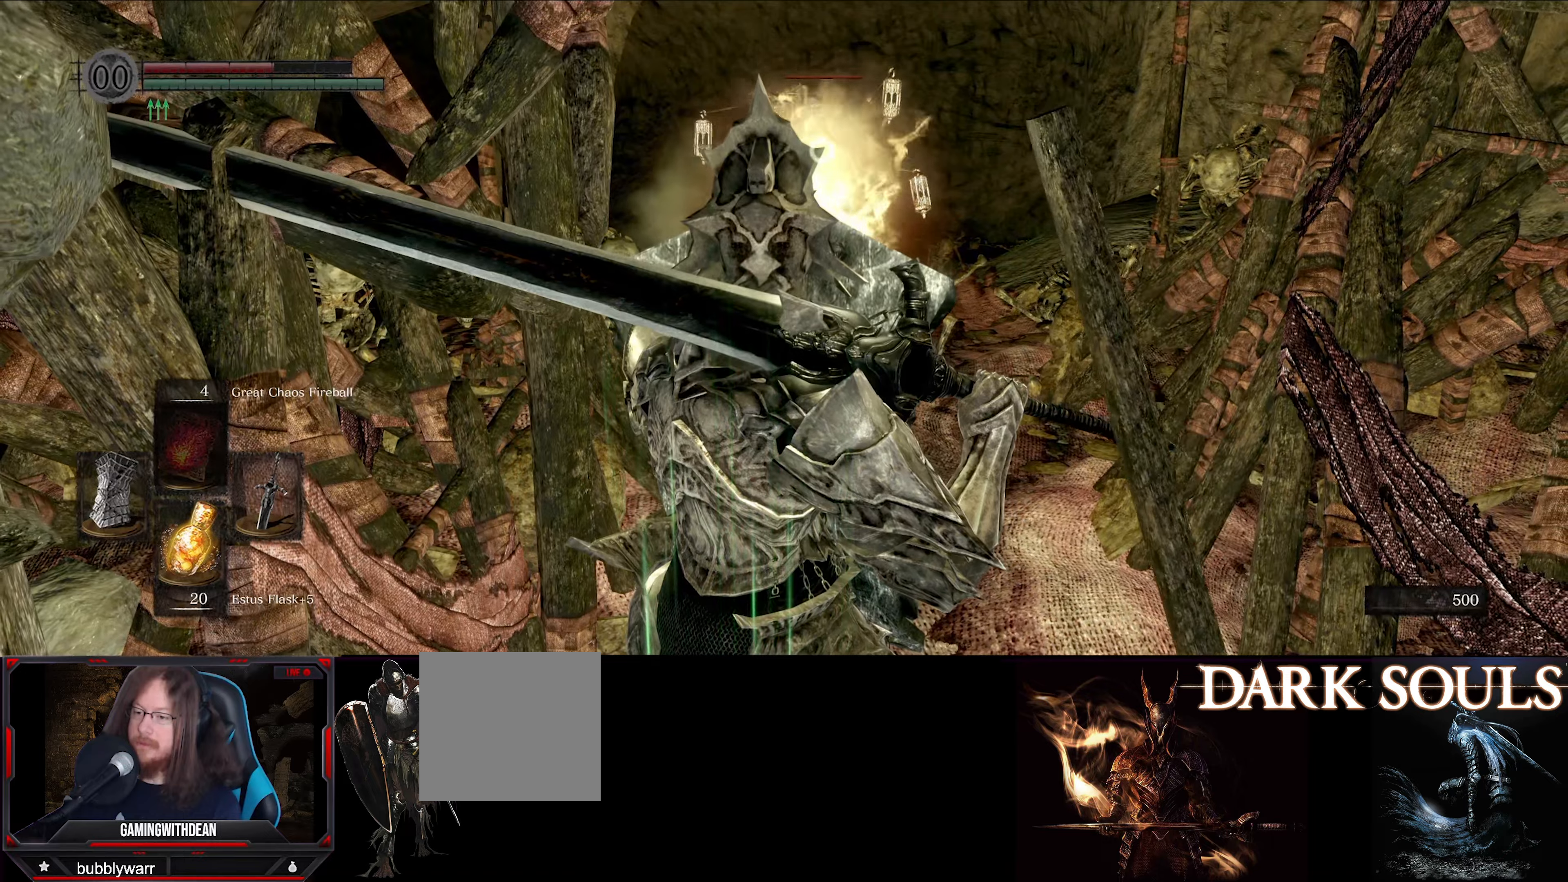
{"buttons": ["L1"], "left_stick": "center", "right_stick": "down-right", "events": [[267, "right_stick", "right"], [317, "right_stick", "down-right"]]}
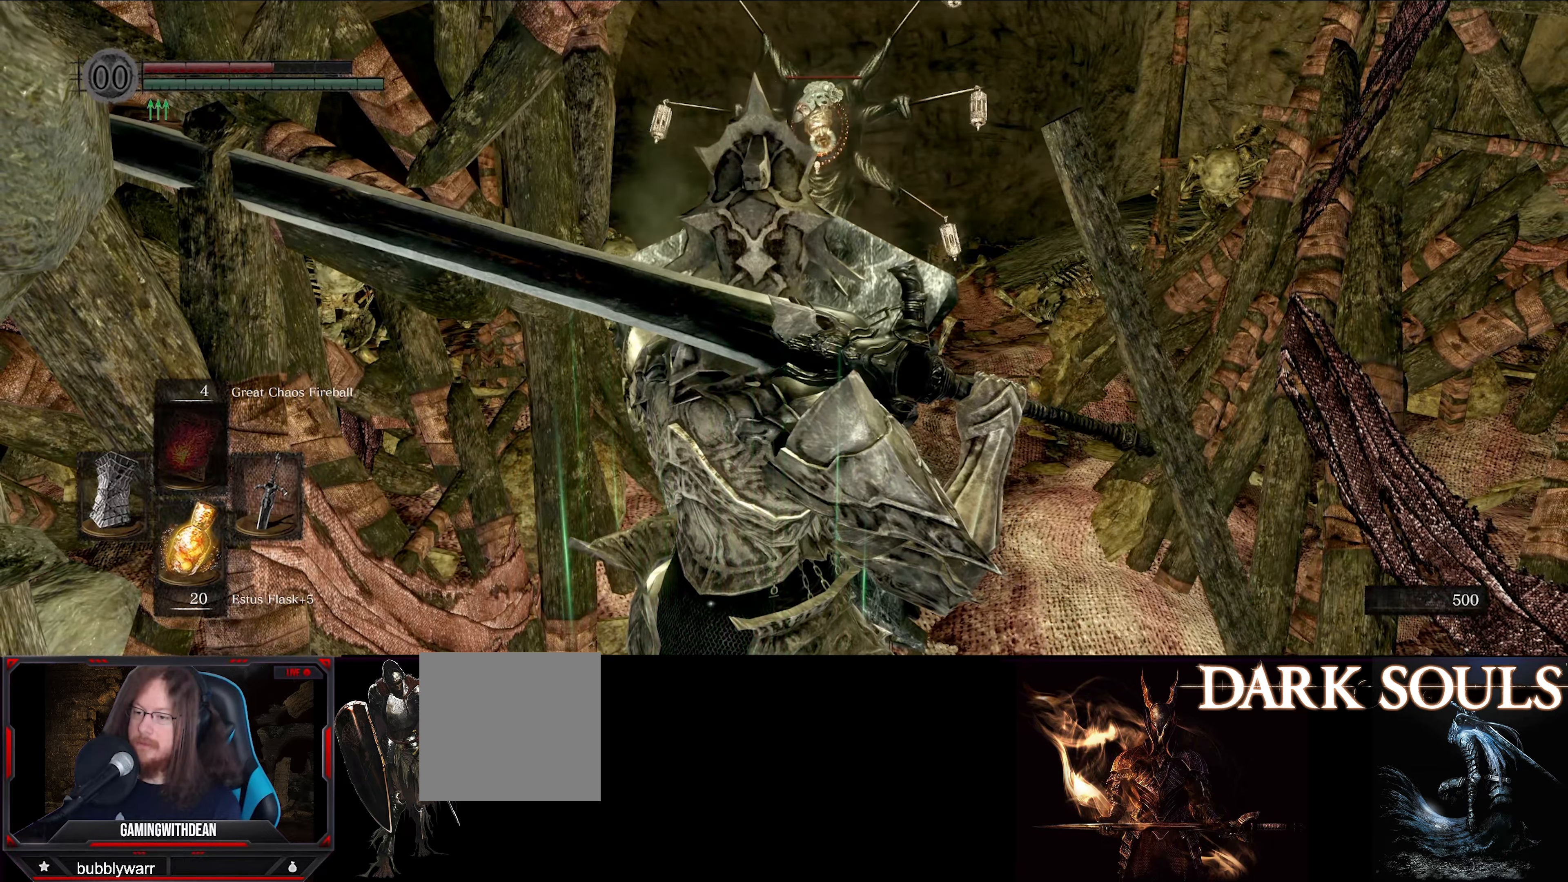
{"buttons": [], "left_stick": "down-right", "right_stick": "right", "events": [[217, "right_stick", "center"], [234, "L1", "up"], [300, "left_stick", "down-right"], [450, "right_stick", "right"]]}
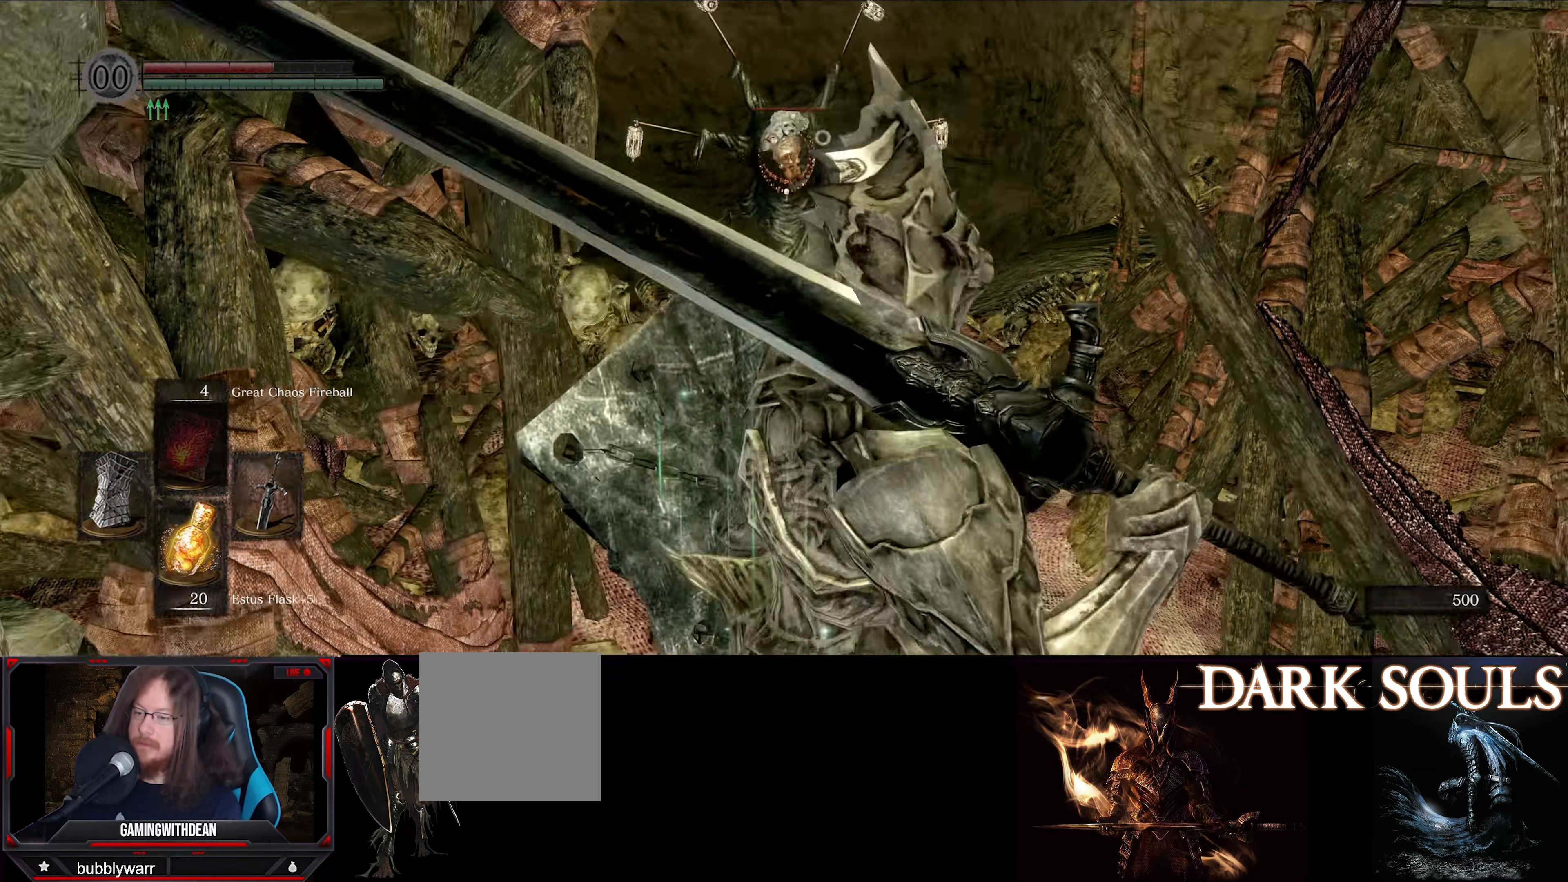
{"buttons": [], "left_stick": "up-right", "right_stick": "right", "events": [[384, "left_stick", "right"], [500, "left_stick", "up-right"]]}
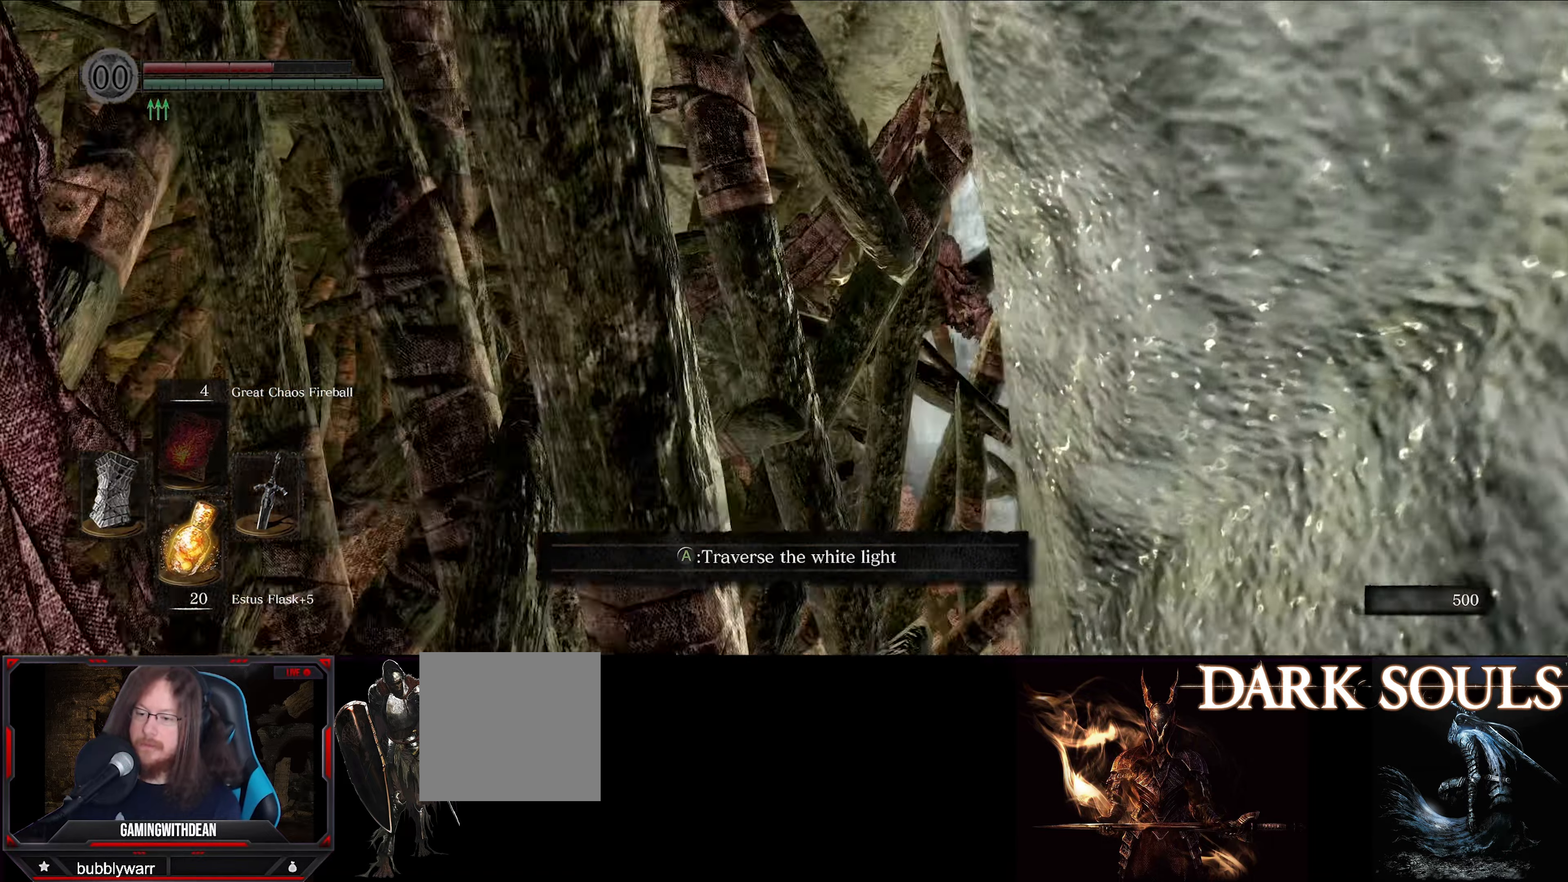
{"buttons": [], "left_stick": "center", "right_stick": "center", "events": [[17, "right_stick", "center"], [50, "A", "down"], [167, "A", "up"], [417, "left_stick", "center"]]}
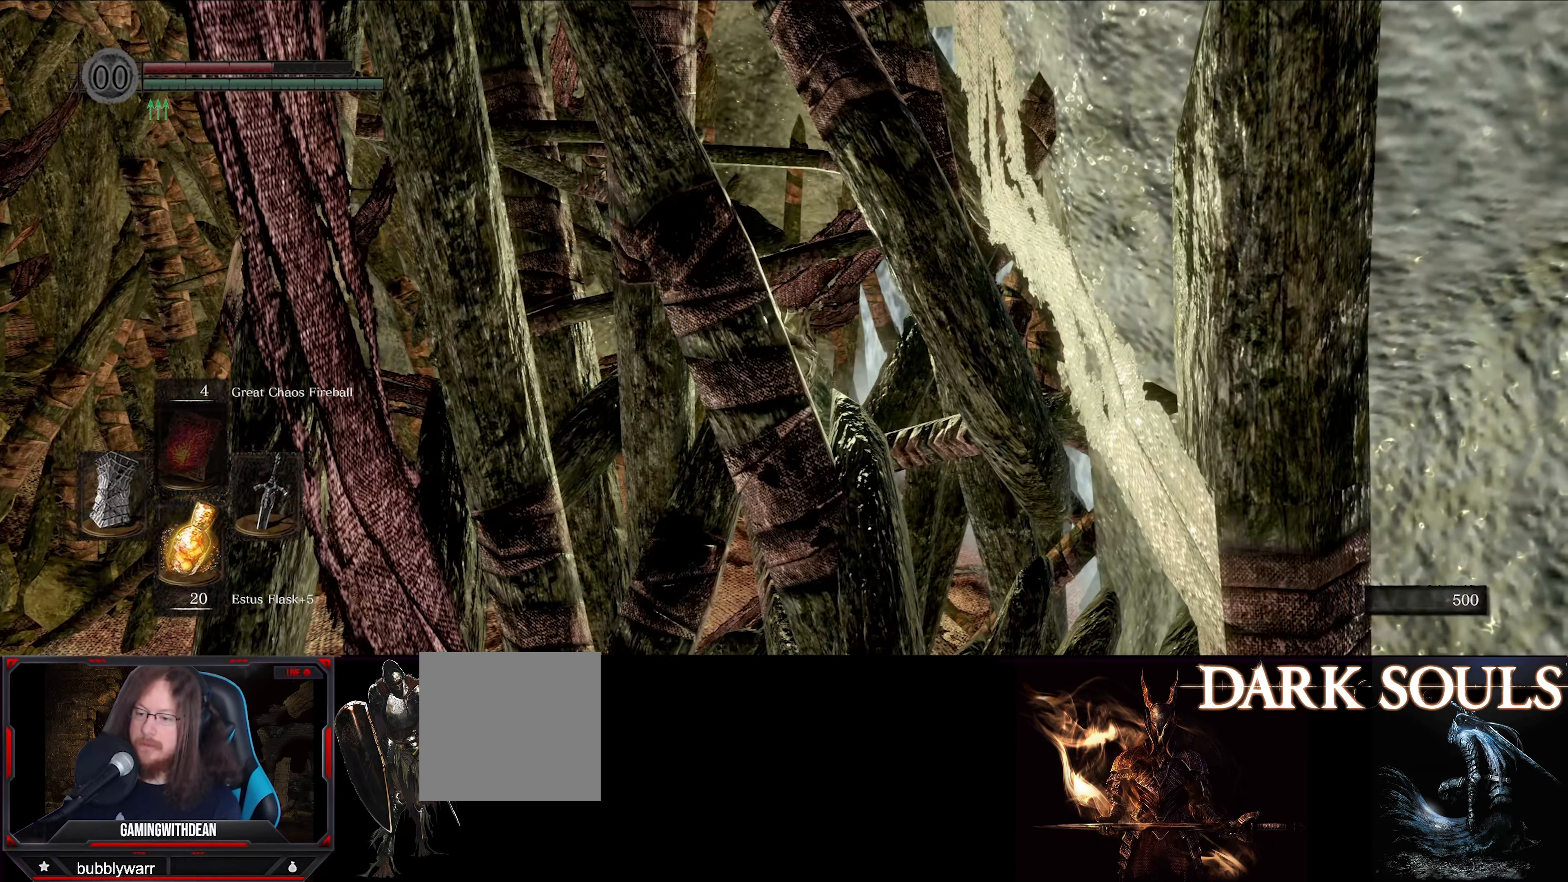
{"buttons": [], "left_stick": "center", "right_stick": "center", "events": []}
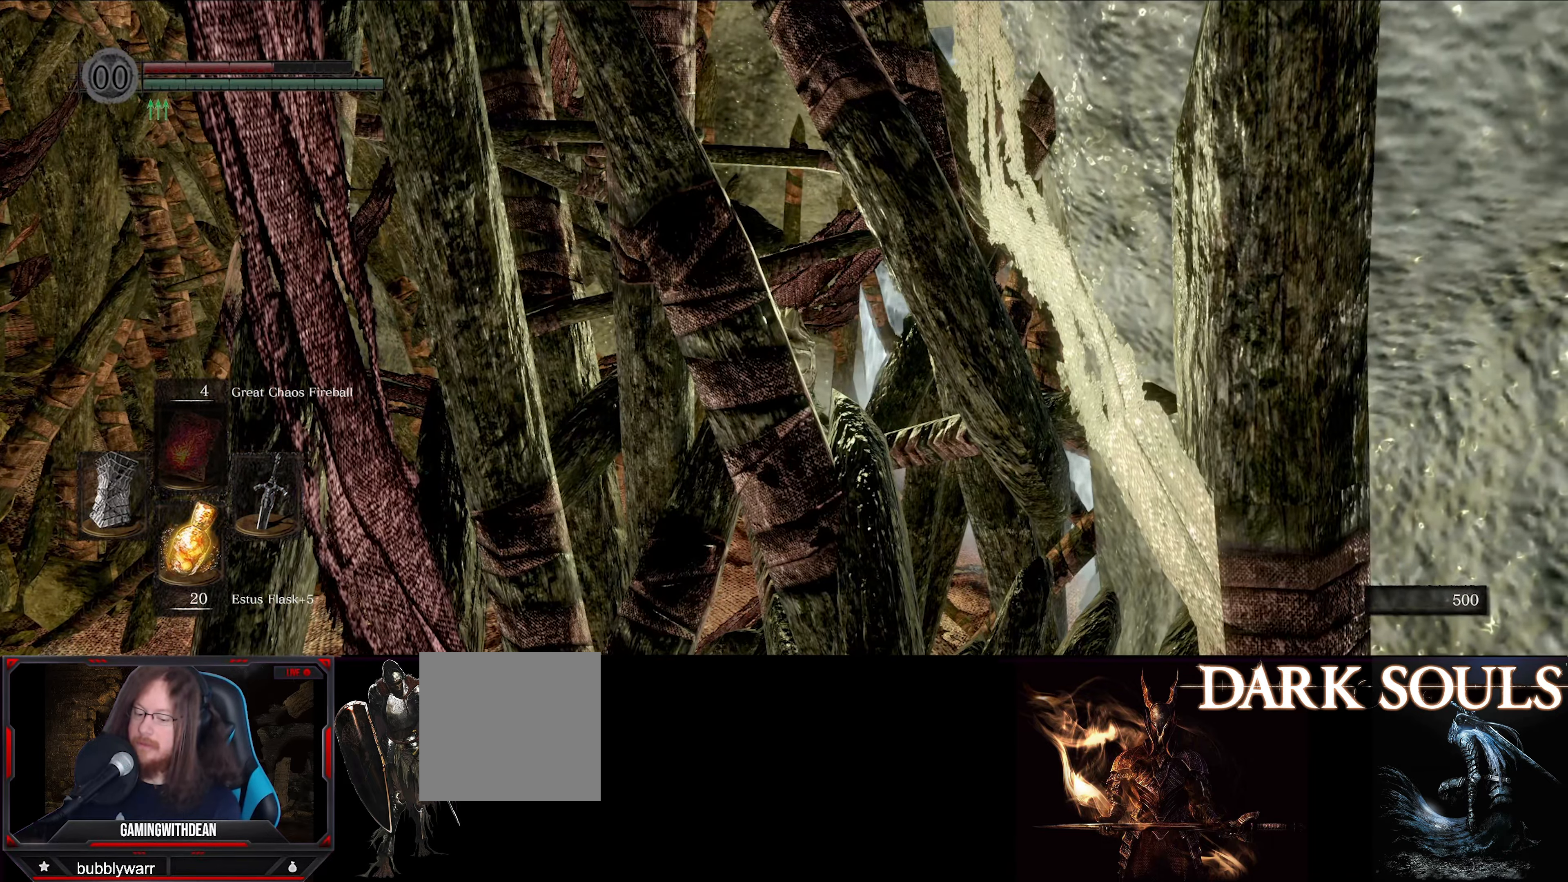
{"buttons": [], "left_stick": "center", "right_stick": "center", "events": []}
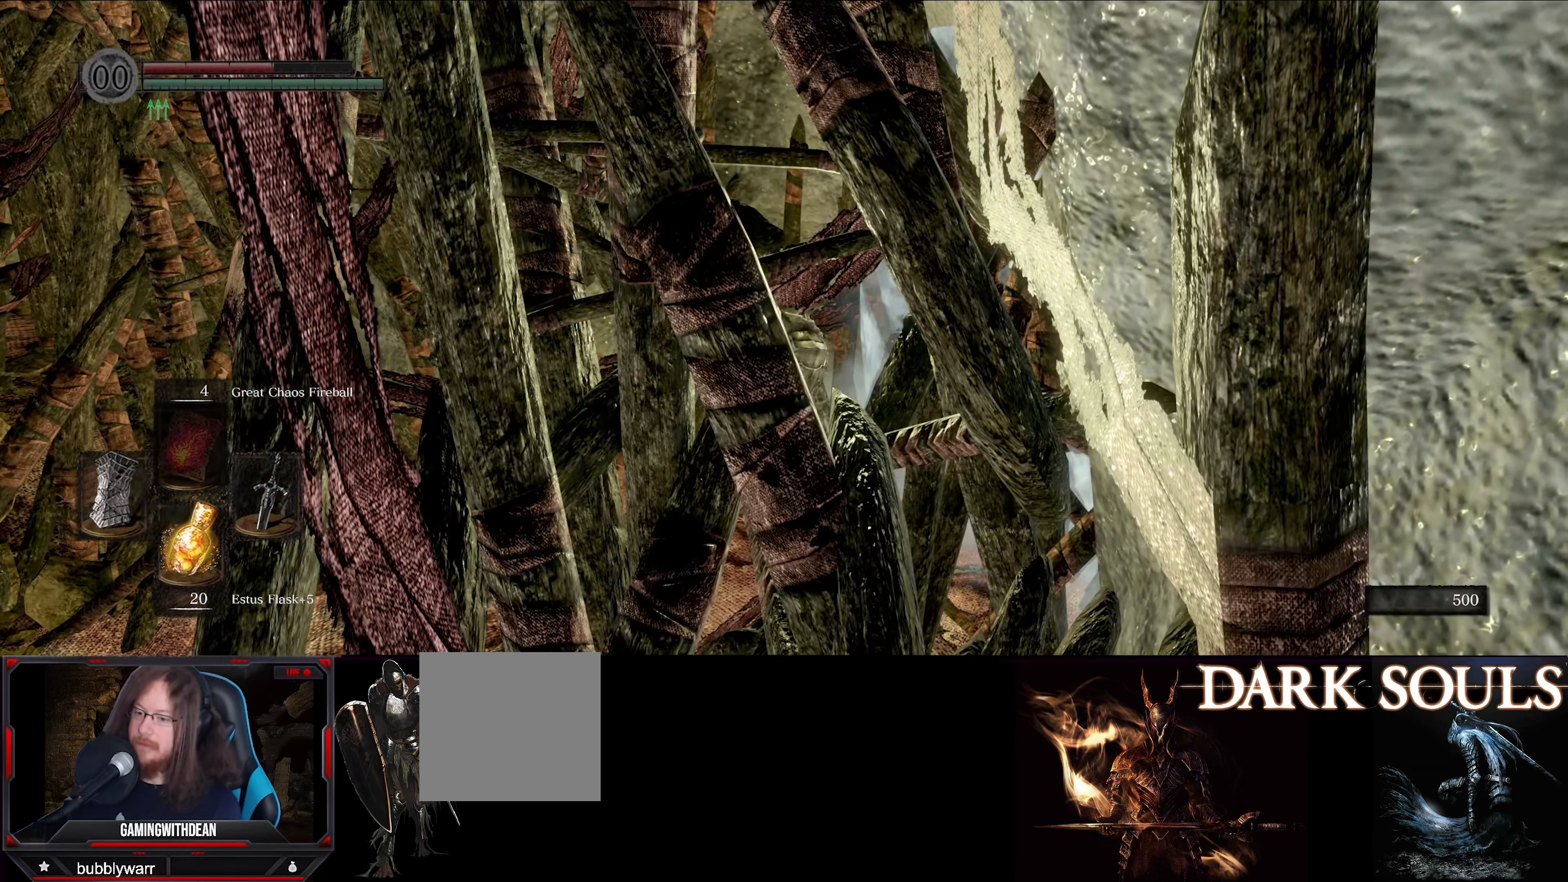
{"buttons": [], "left_stick": "center", "right_stick": "center", "events": []}
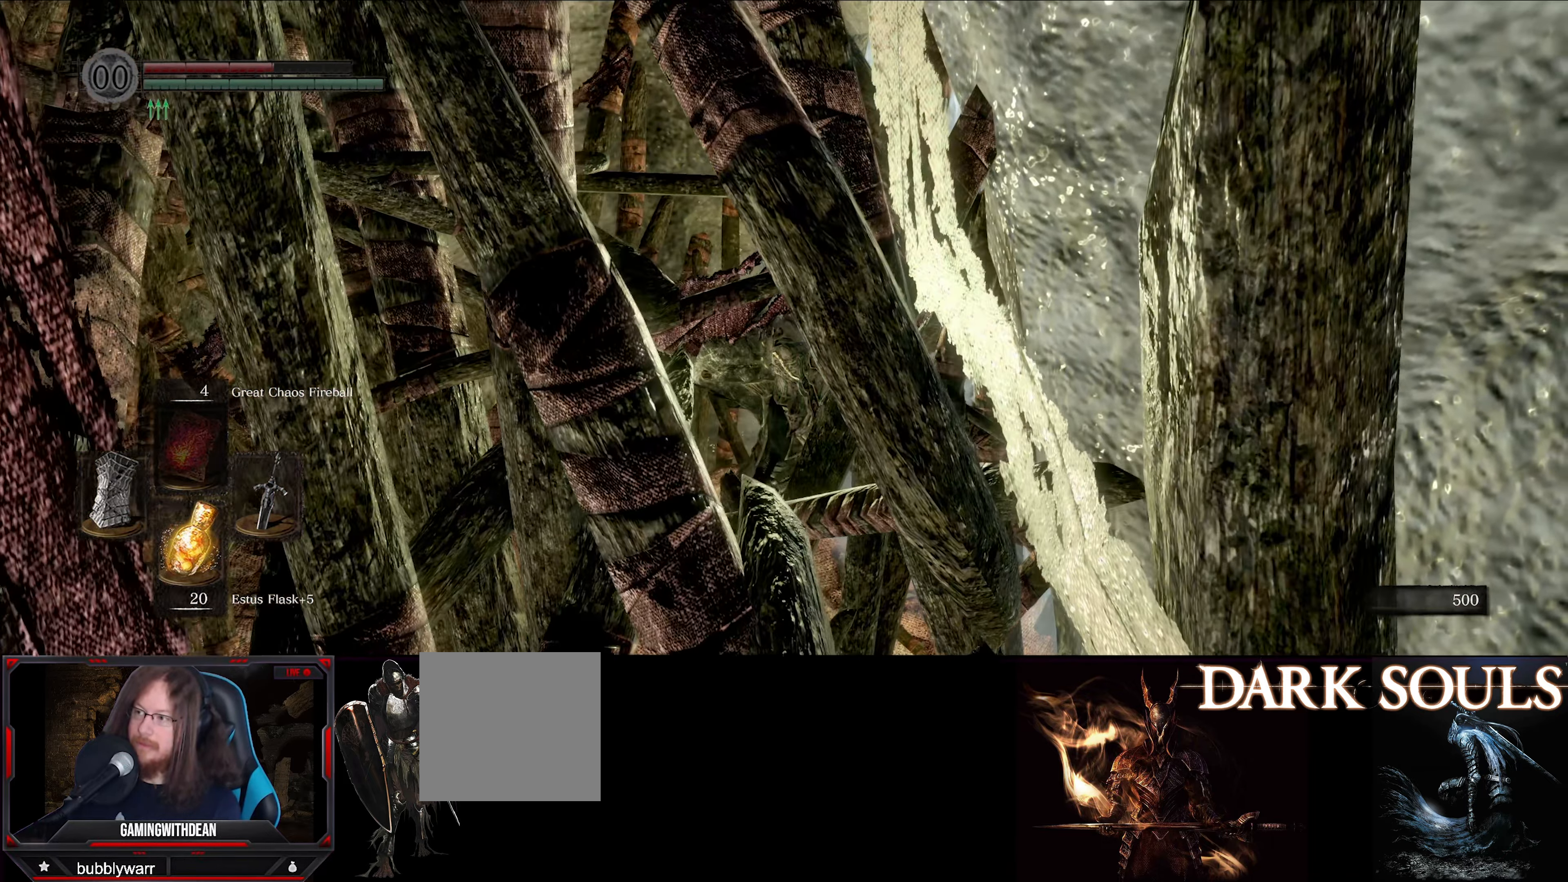
{"buttons": [], "left_stick": "center", "right_stick": "center", "events": []}
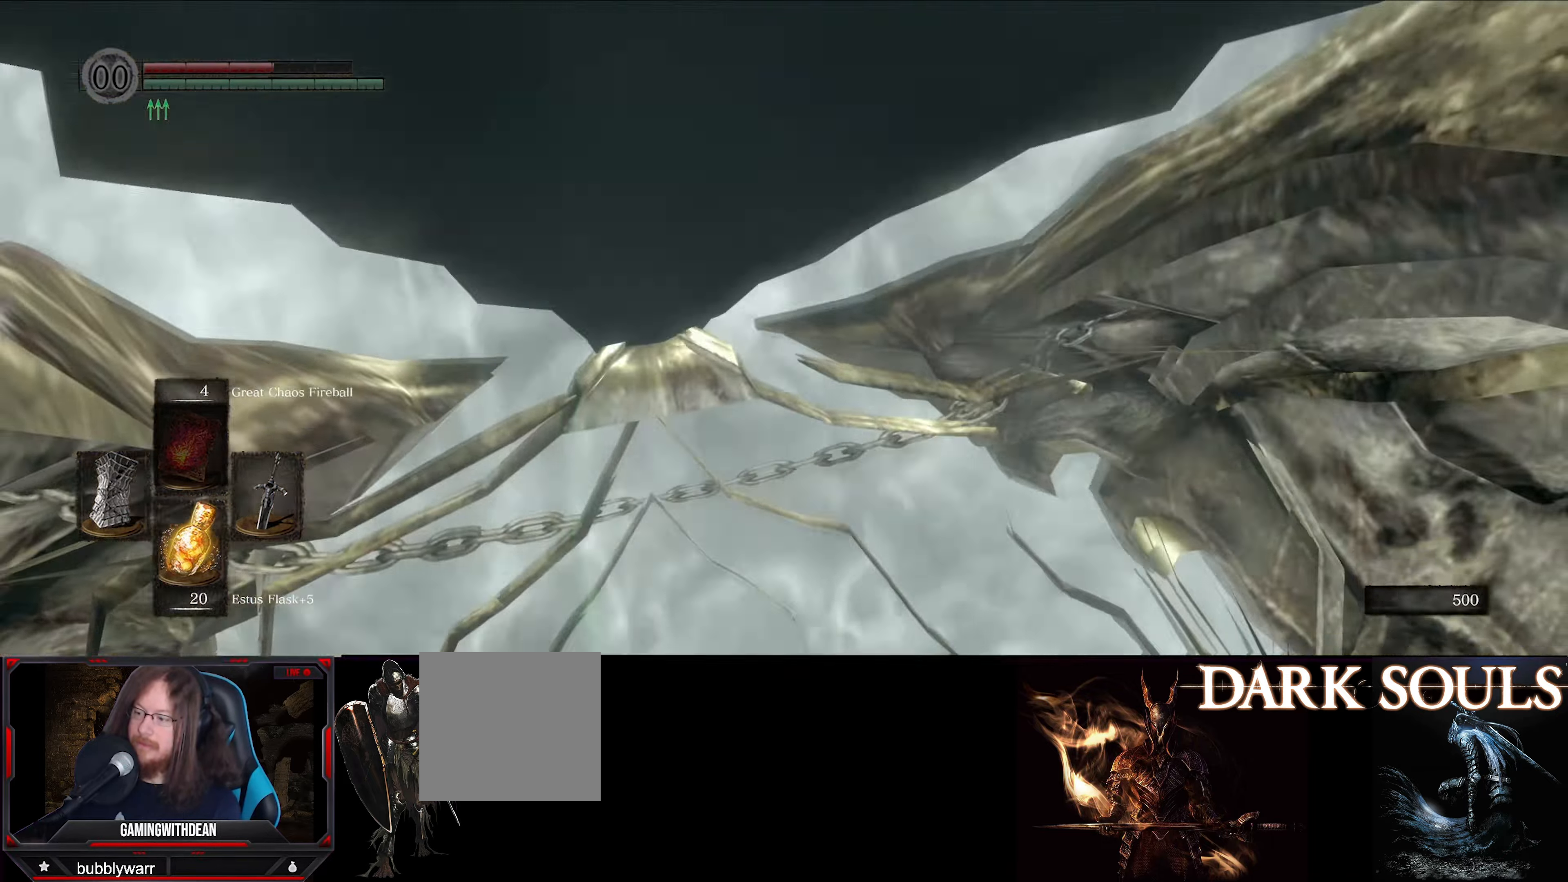
{"buttons": [], "left_stick": "center", "right_stick": "center", "events": []}
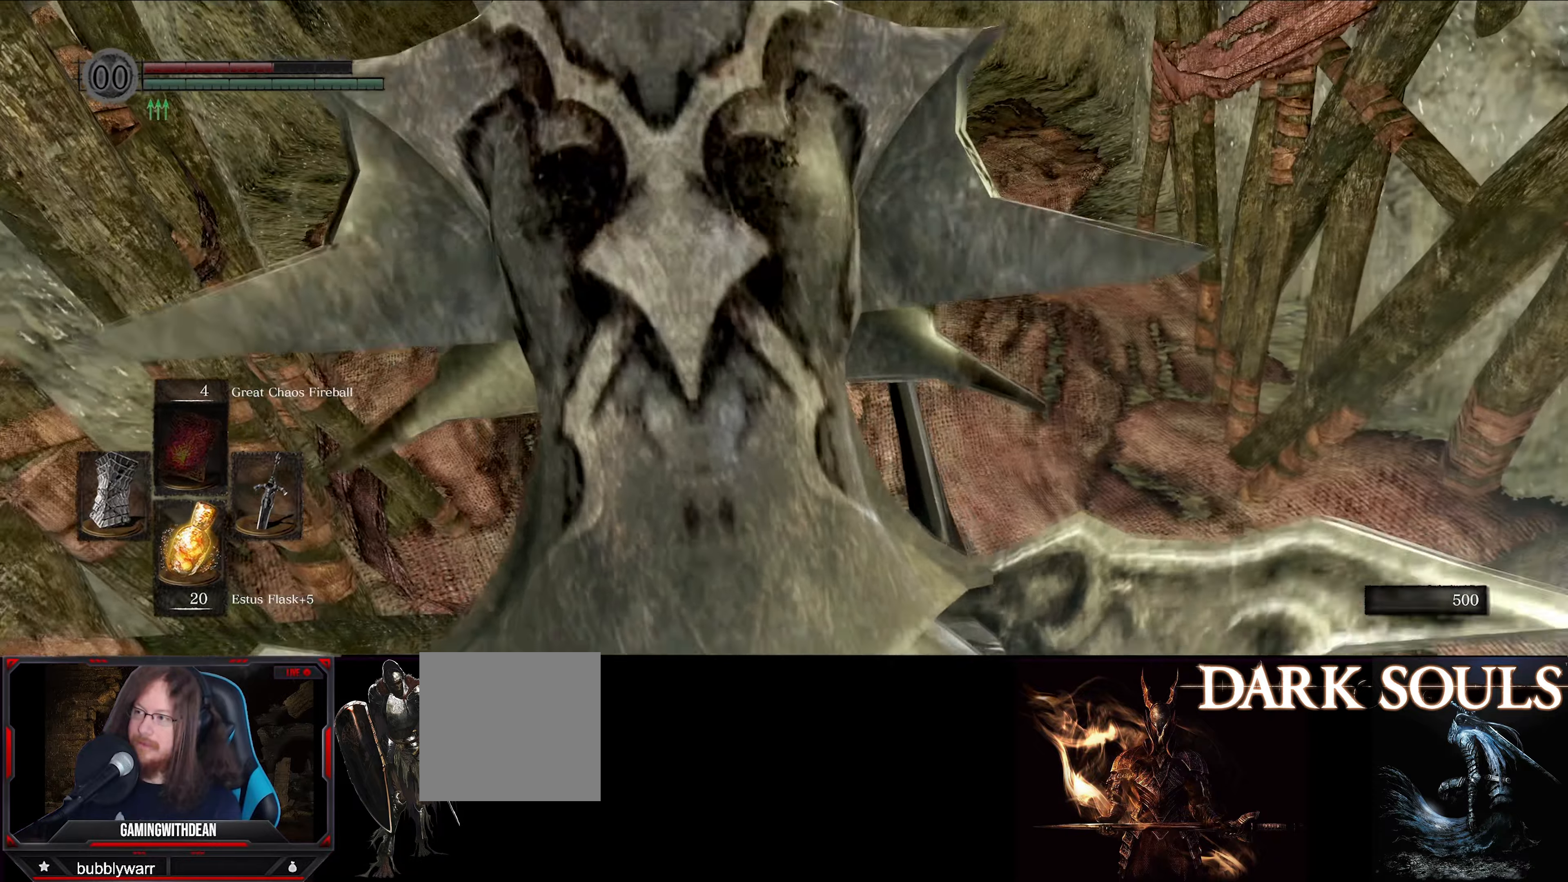
{"buttons": [], "left_stick": "up", "right_stick": "center", "events": [[333, "left_stick", "up"]]}
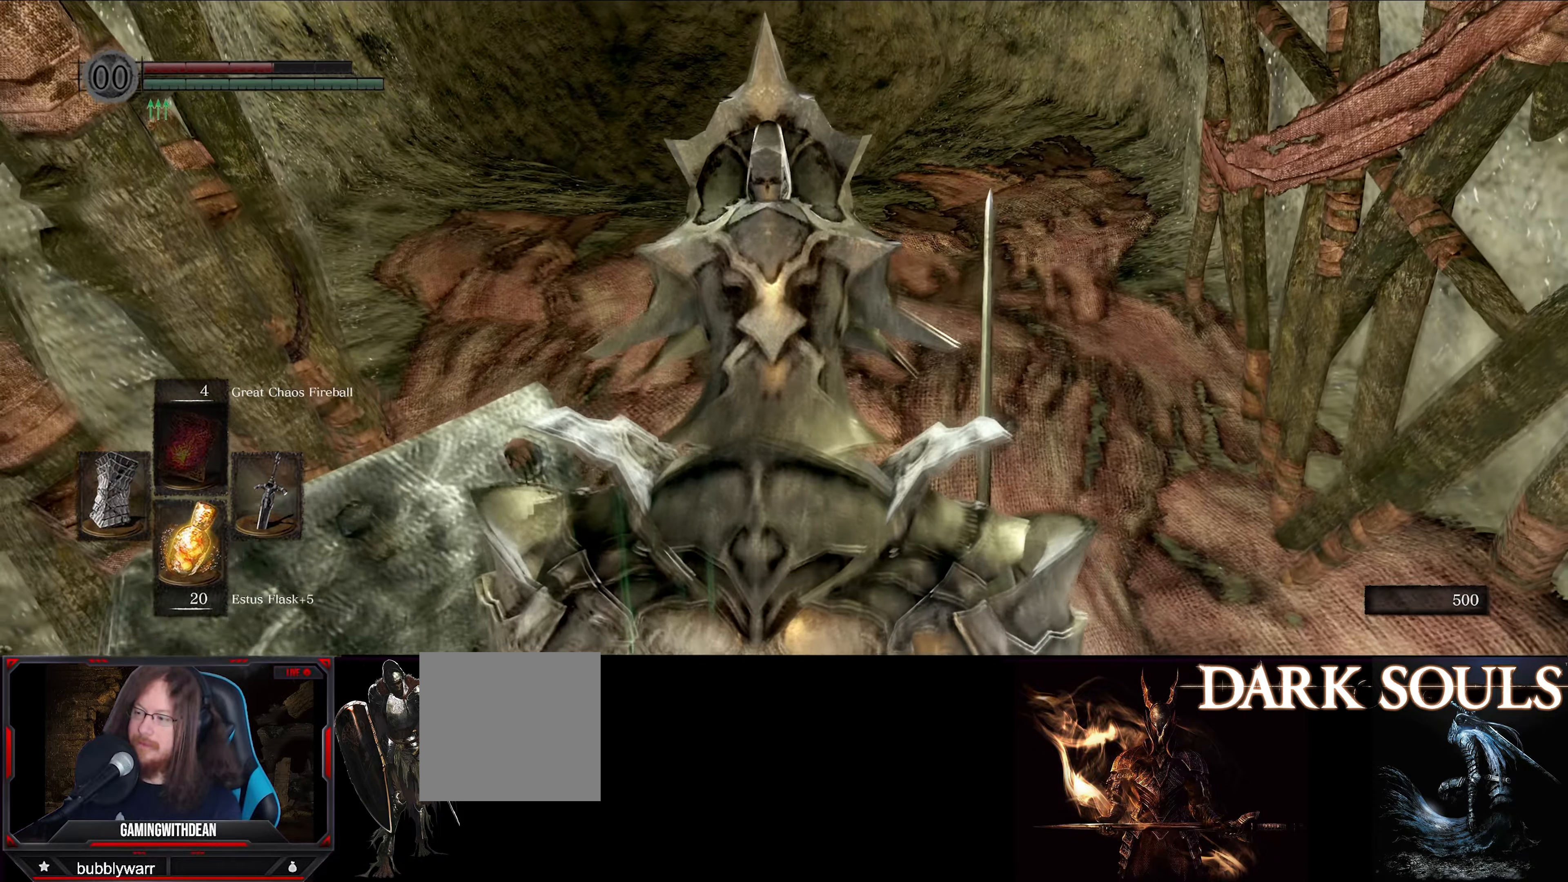
{"buttons": [], "left_stick": "up", "right_stick": "center", "events": []}
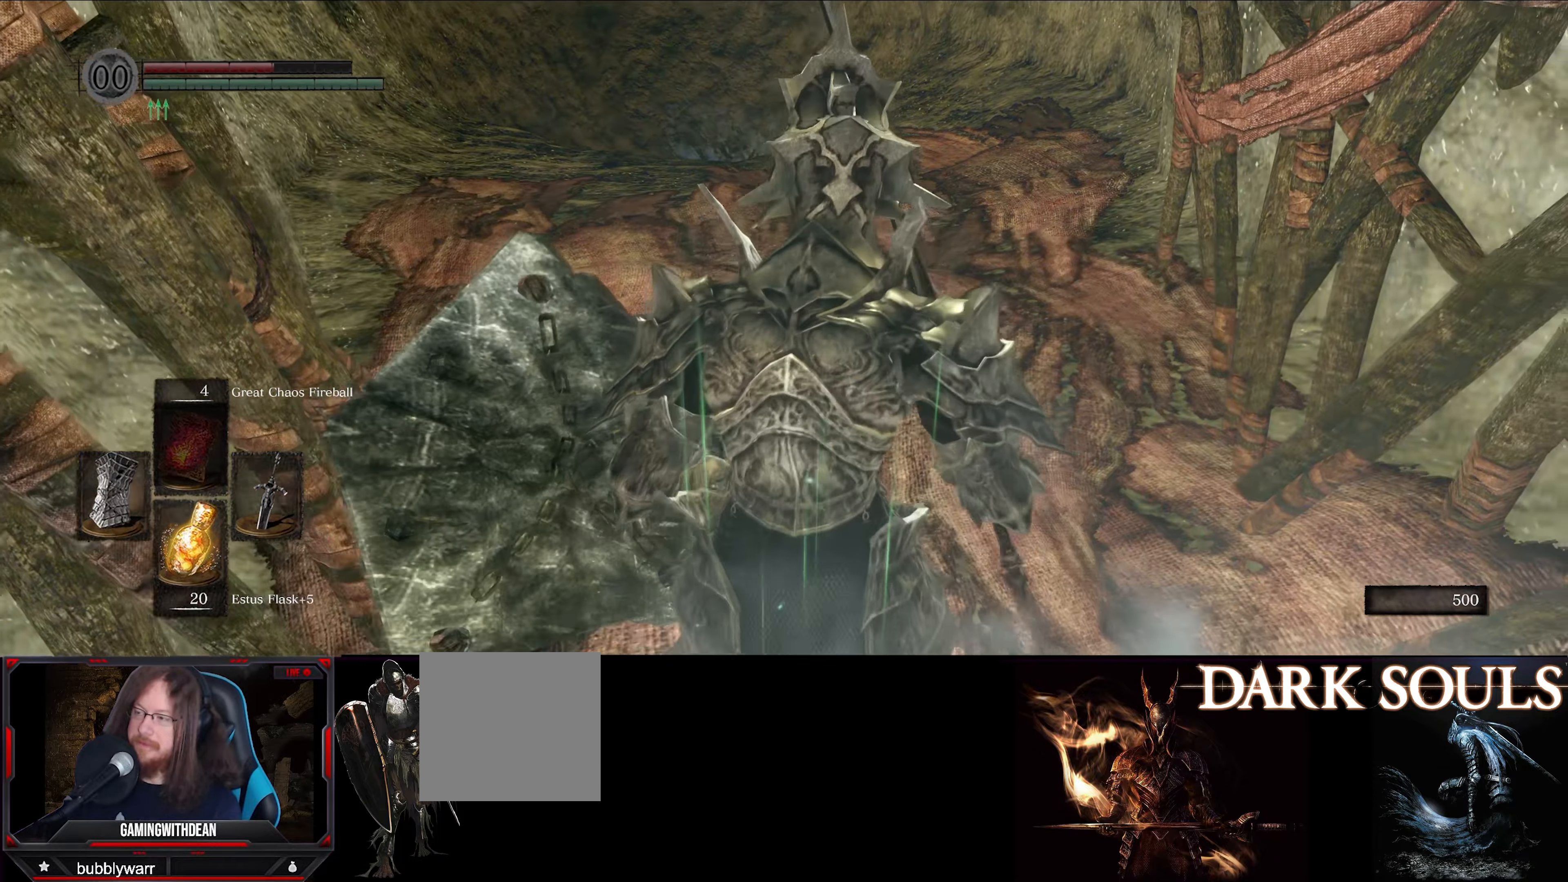
{"buttons": [], "left_stick": "up", "right_stick": "down", "events": [[416, "right_stick", "down"]]}
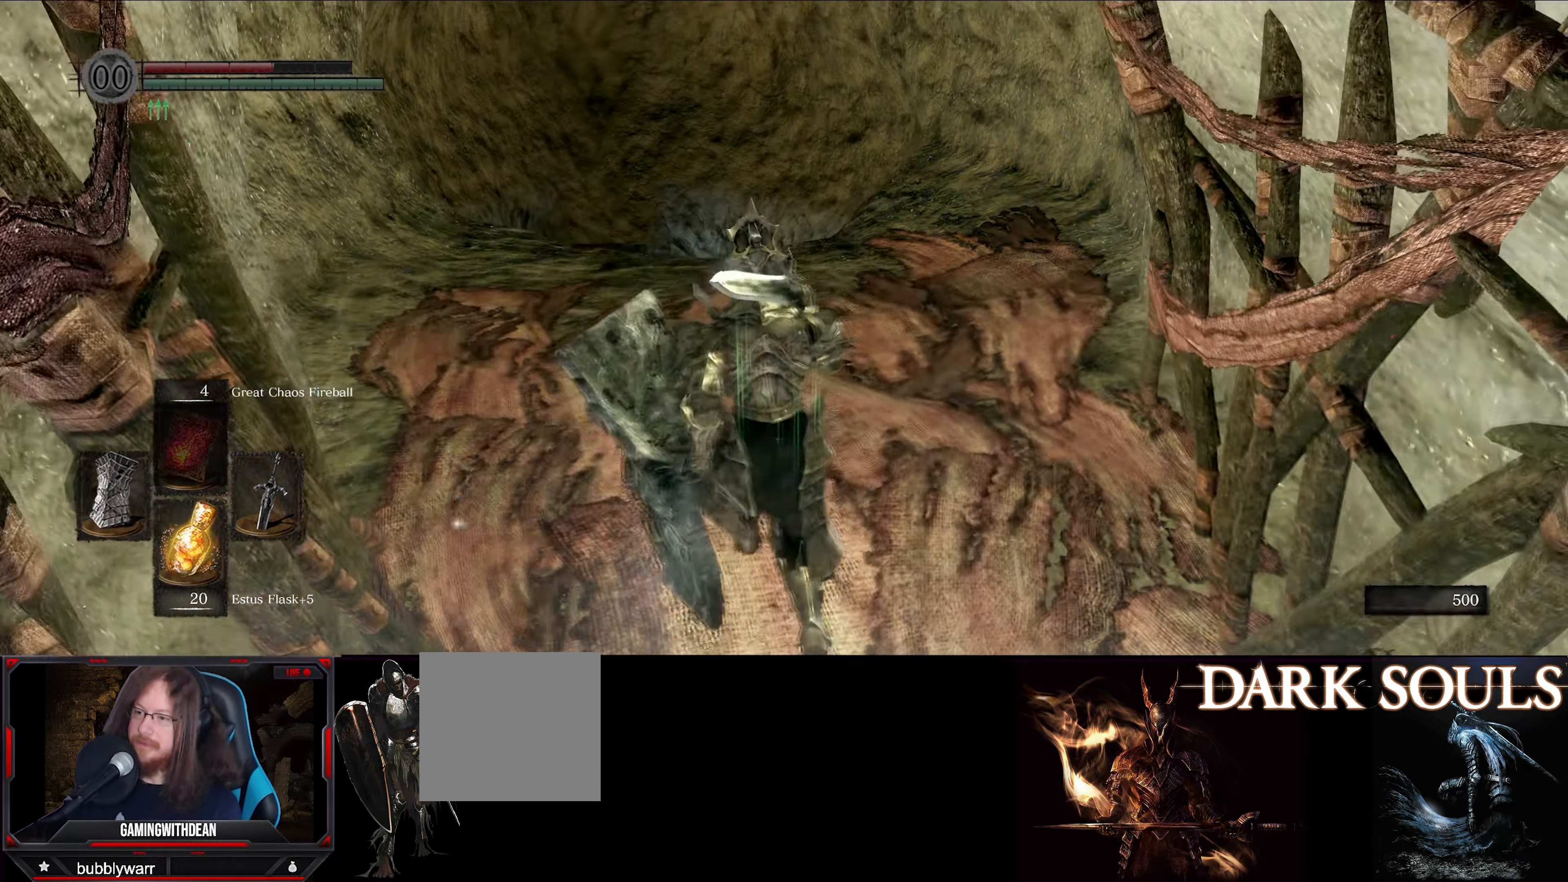
{"buttons": [], "left_stick": "up", "right_stick": "center", "events": [[166, "right_stick", "center"]]}
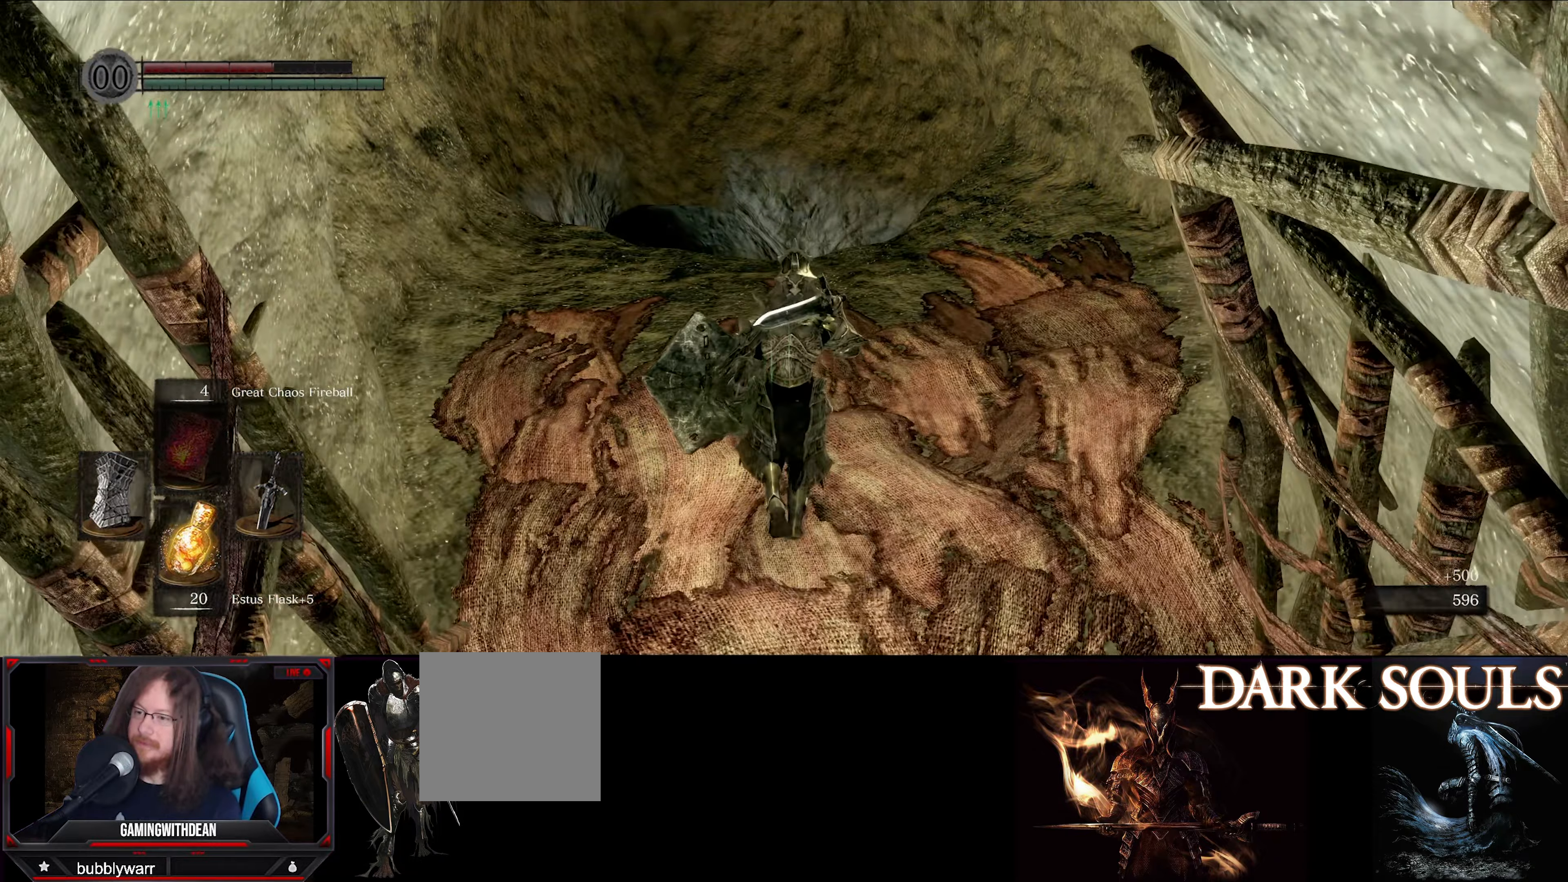
{"buttons": [], "left_stick": "up", "right_stick": "center", "events": [[150, "right_stick", "down"], [200, "right_stick", "down-left"], [400, "right_stick", "center"]]}
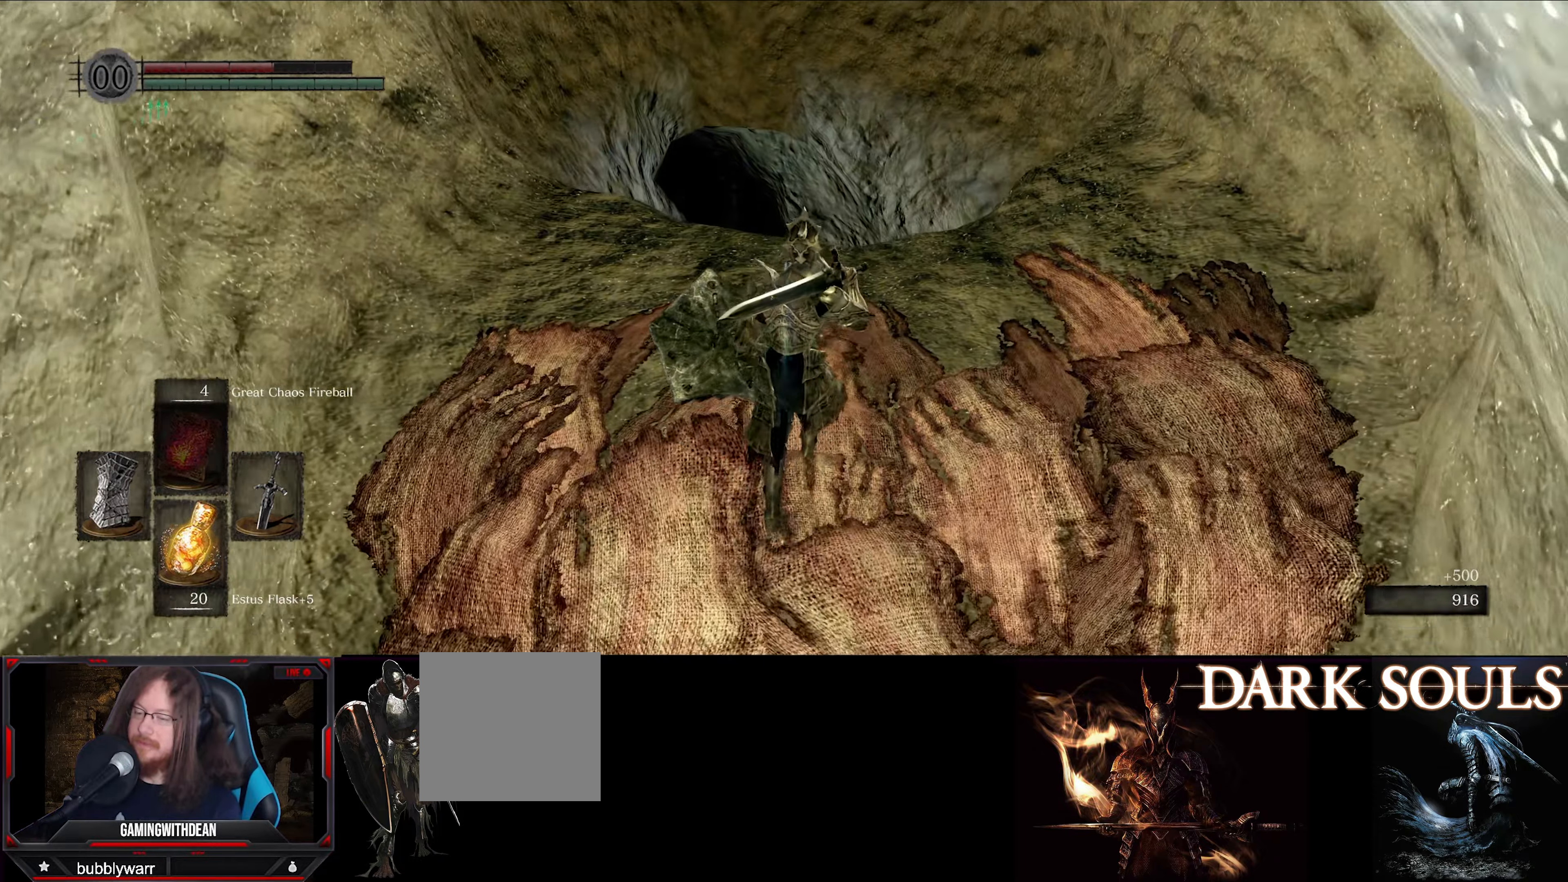
{"buttons": [], "left_stick": "up", "right_stick": "down-left", "events": [[250, "right_stick", "down"], [316, "right_stick", "down-left"]]}
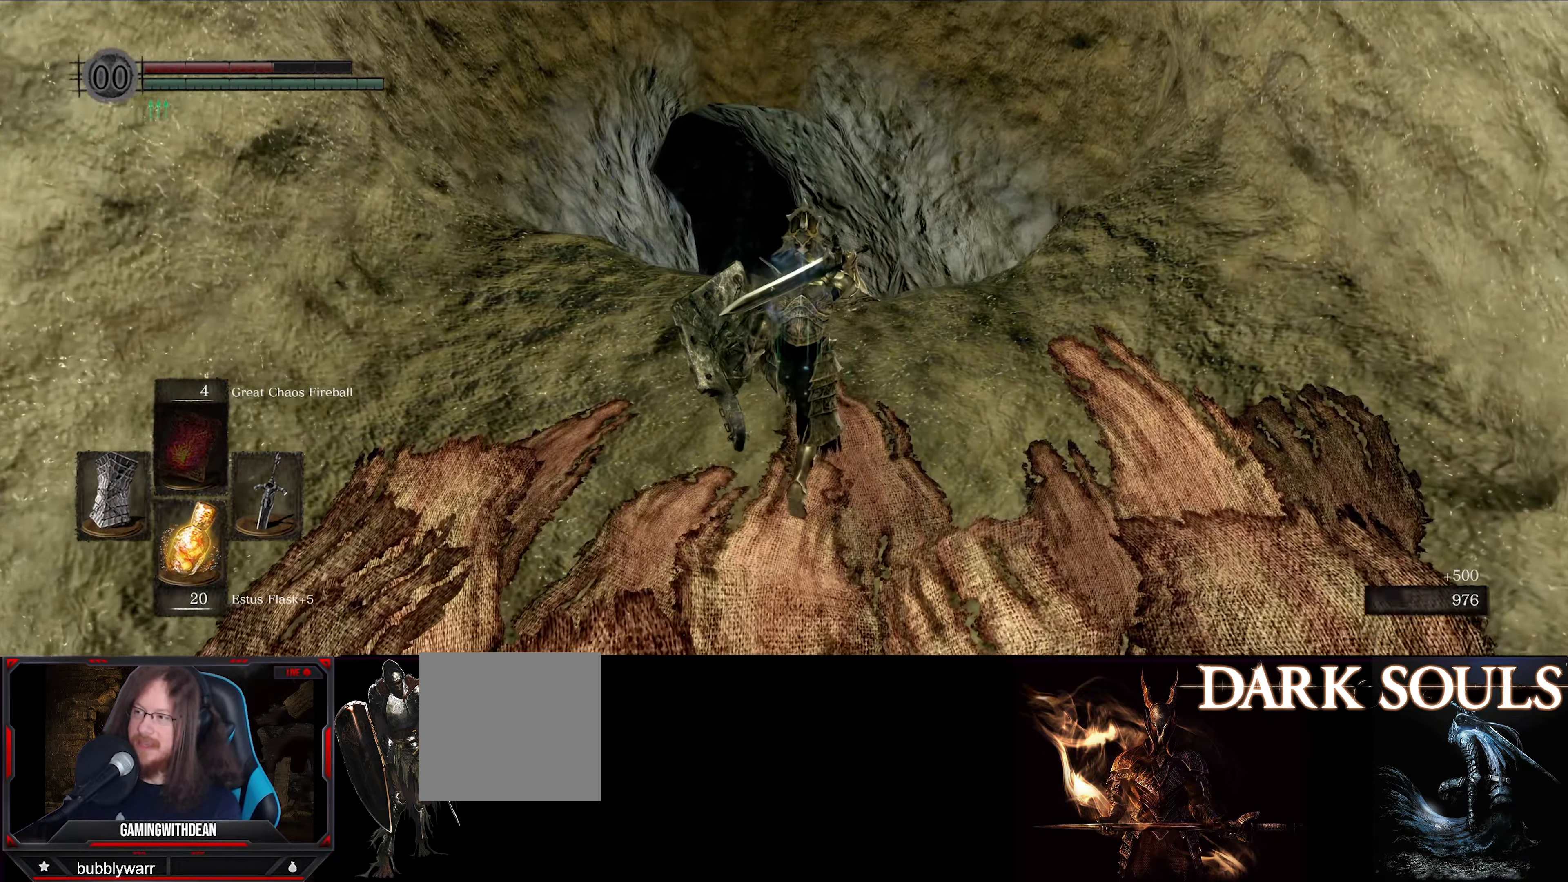
{"buttons": [], "left_stick": "up", "right_stick": "down", "events": [[16, "right_stick", "down"], [216, "right_stick", "center"], [316, "right_stick", "down"]]}
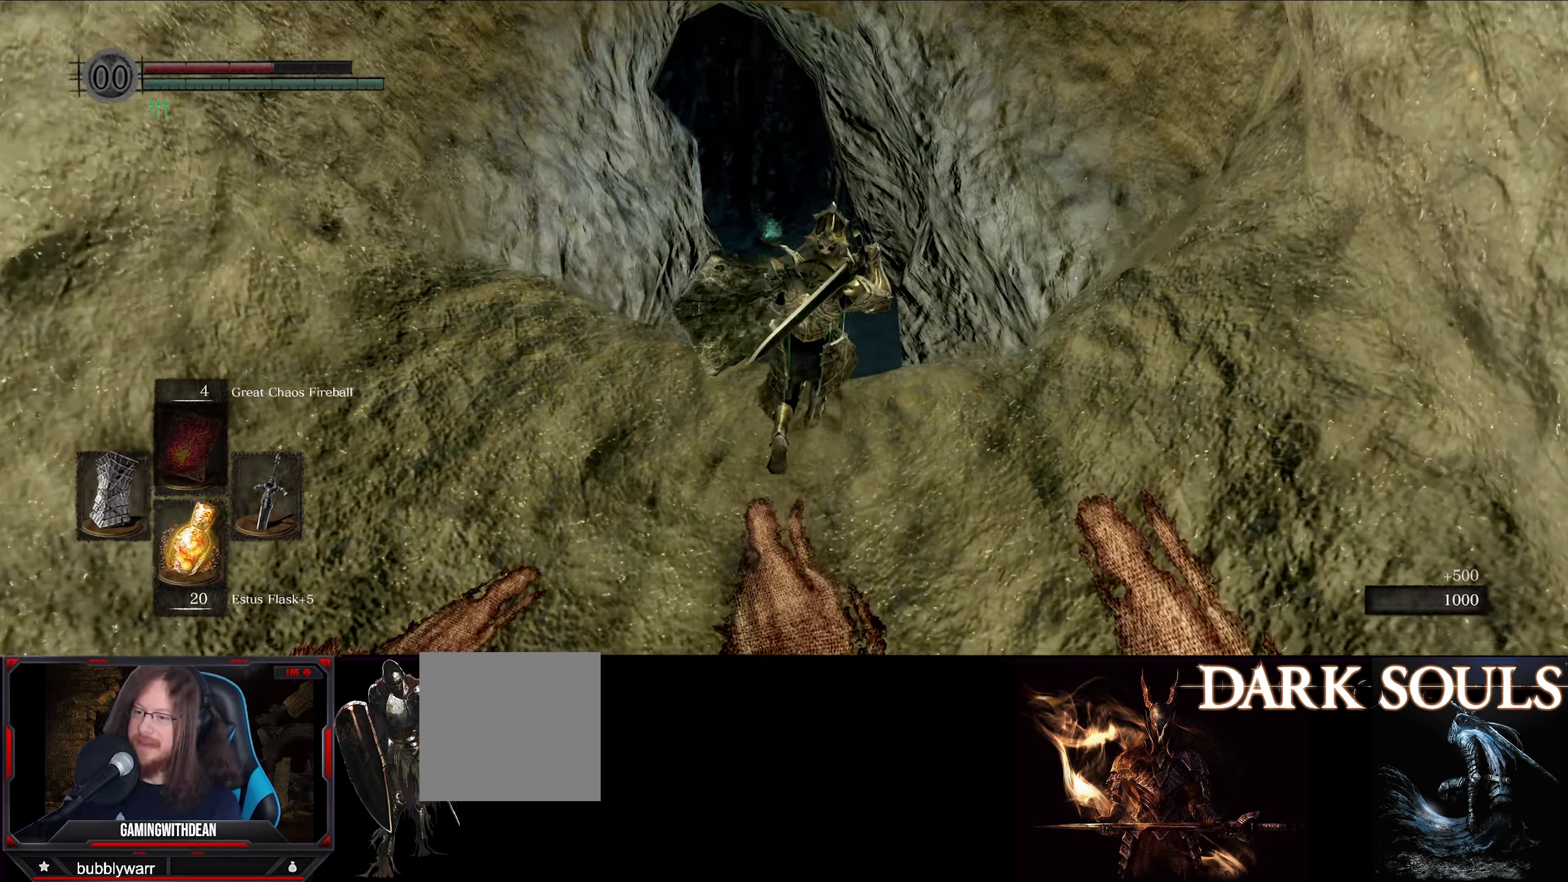
{"buttons": [], "left_stick": "center", "right_stick": "center", "events": [[66, "right_stick", "center"], [467, "left_stick", "center"]]}